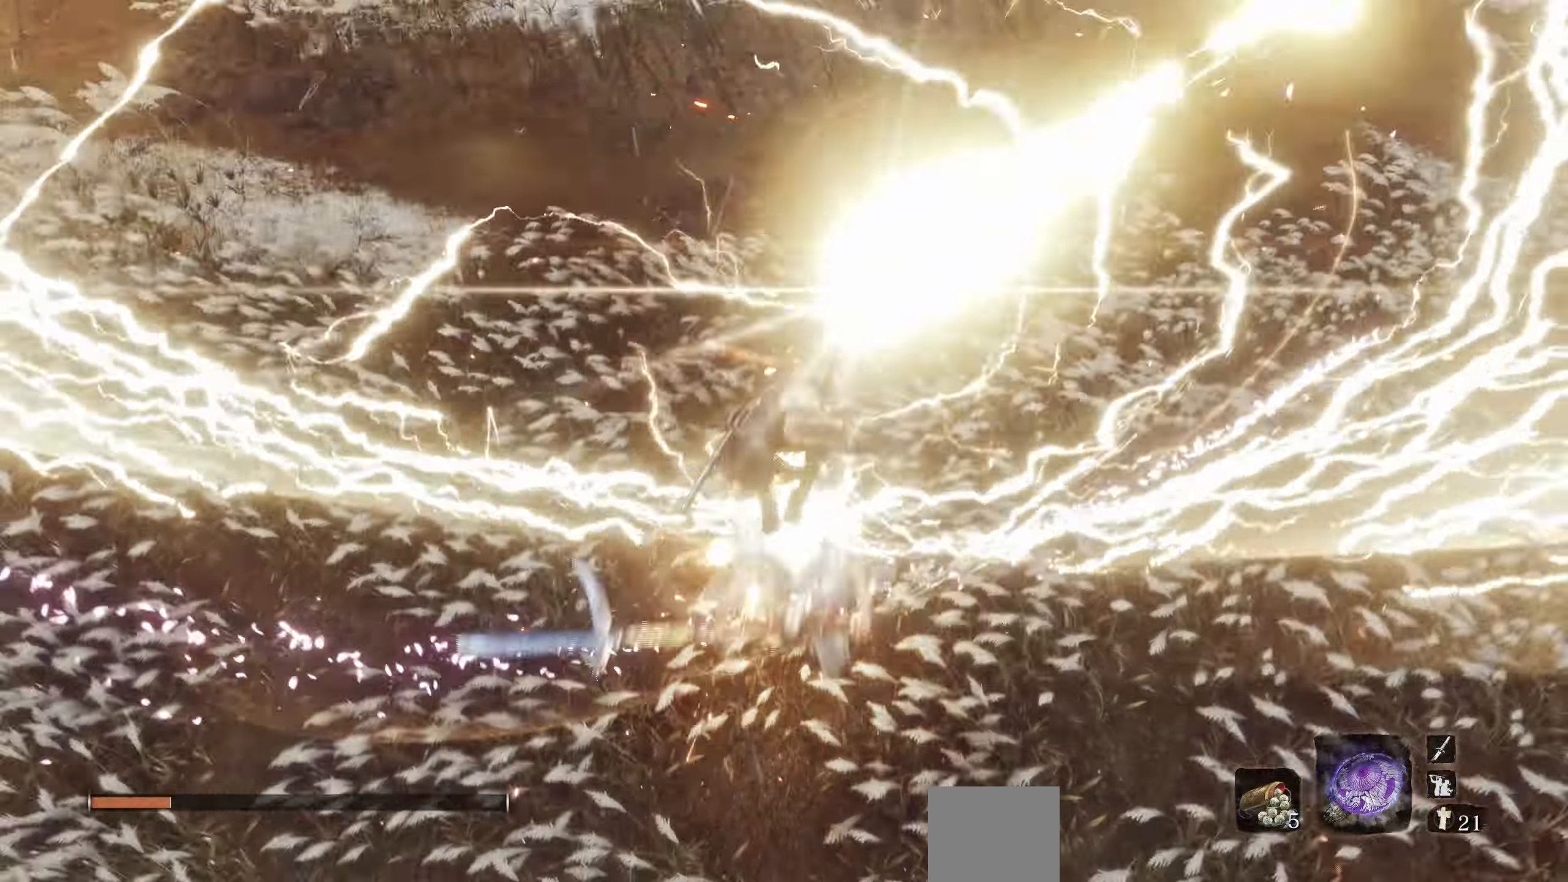
Gameplay with a controller (PlayStation layout); each line is a JSON object with the inputs held at the frame after it. "events" lists button and stick changes between this image and that frame as [ms after this image, input, new state], when the widget could be followed in between.
{"buttons": ["R1"], "left_stick": "center", "right_stick": "center", "events": [[417, "R1", "down"]]}
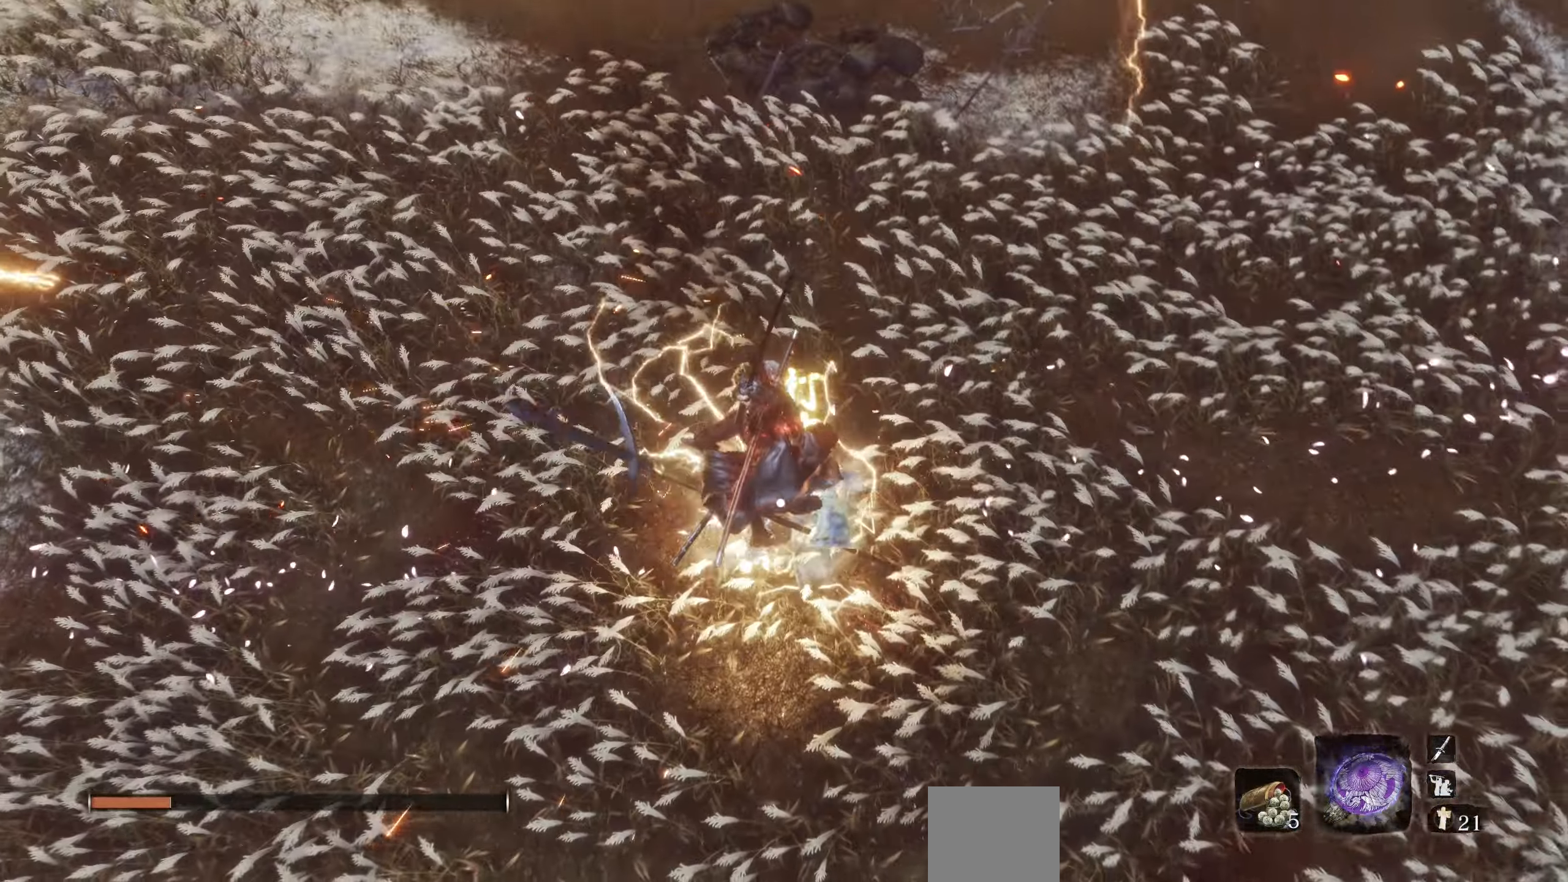
{"buttons": [], "left_stick": "center", "right_stick": "center", "events": [[17, "R1", "up"], [67, "R1", "down"], [167, "R1", "up"]]}
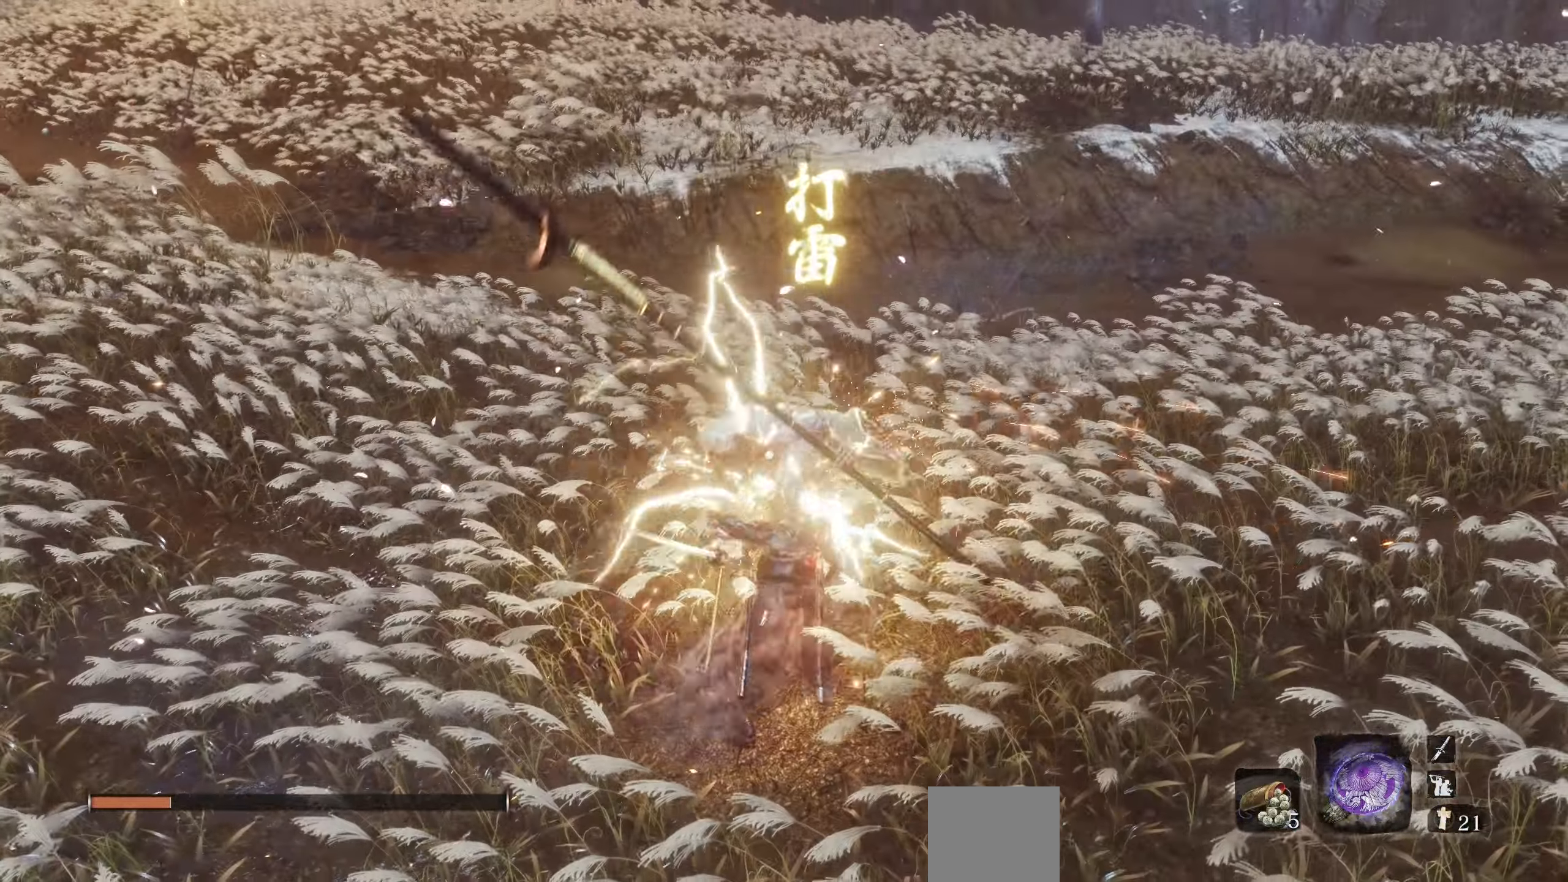
{"buttons": [], "left_stick": "center", "right_stick": "center", "events": [[67, "DPAD_UP", "down"], [200, "DPAD_UP", "up"]]}
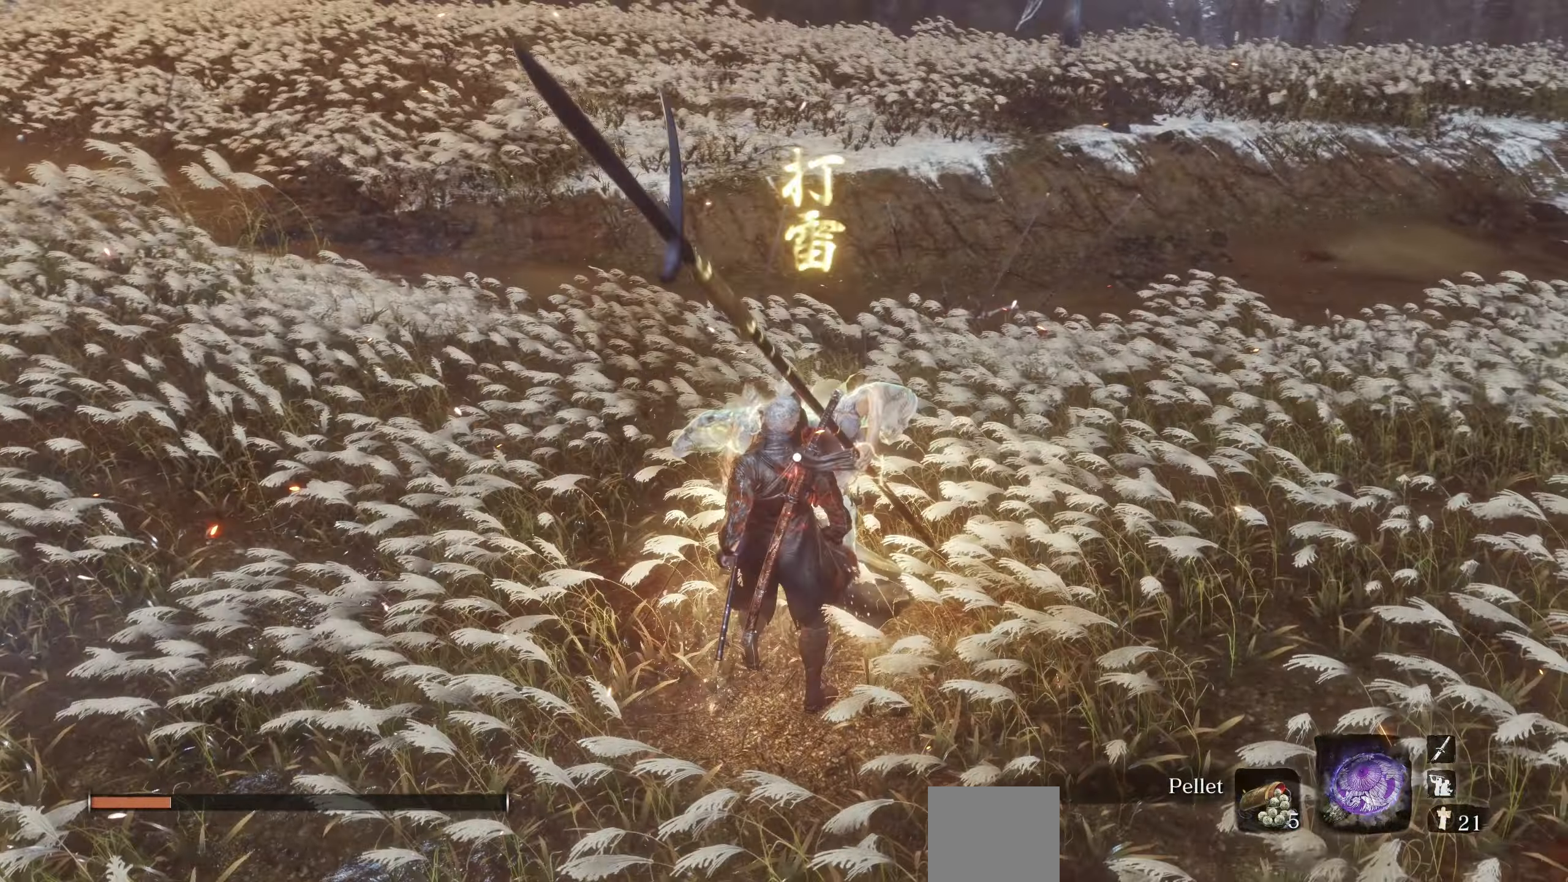
{"buttons": [], "left_stick": "down-right", "right_stick": "center", "events": [[217, "left_stick", "down-right"]]}
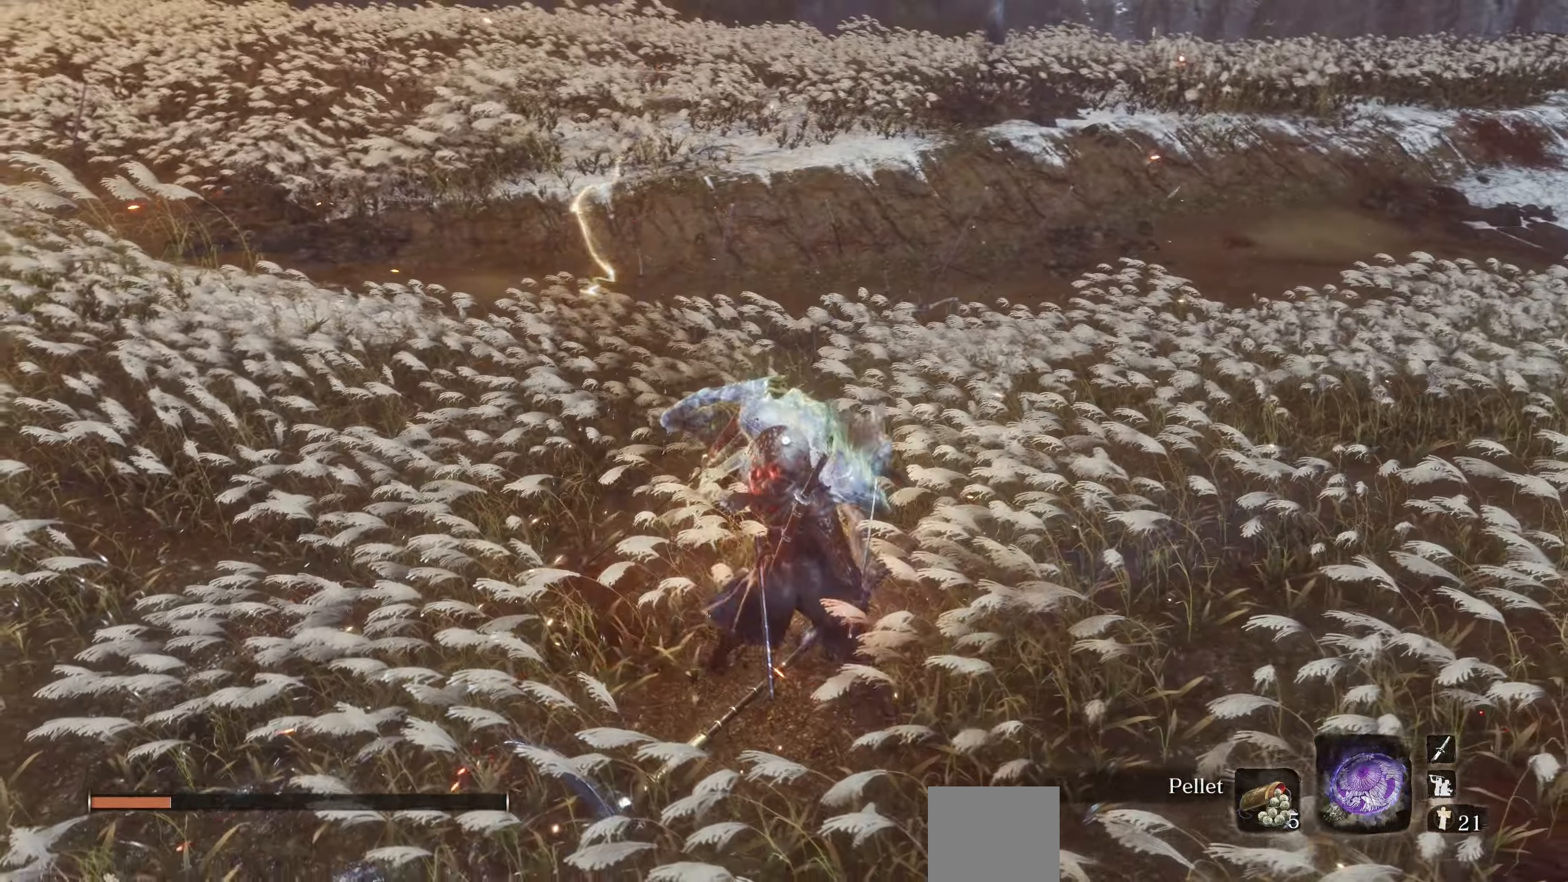
{"buttons": [], "left_stick": "down-right", "right_stick": "center", "events": []}
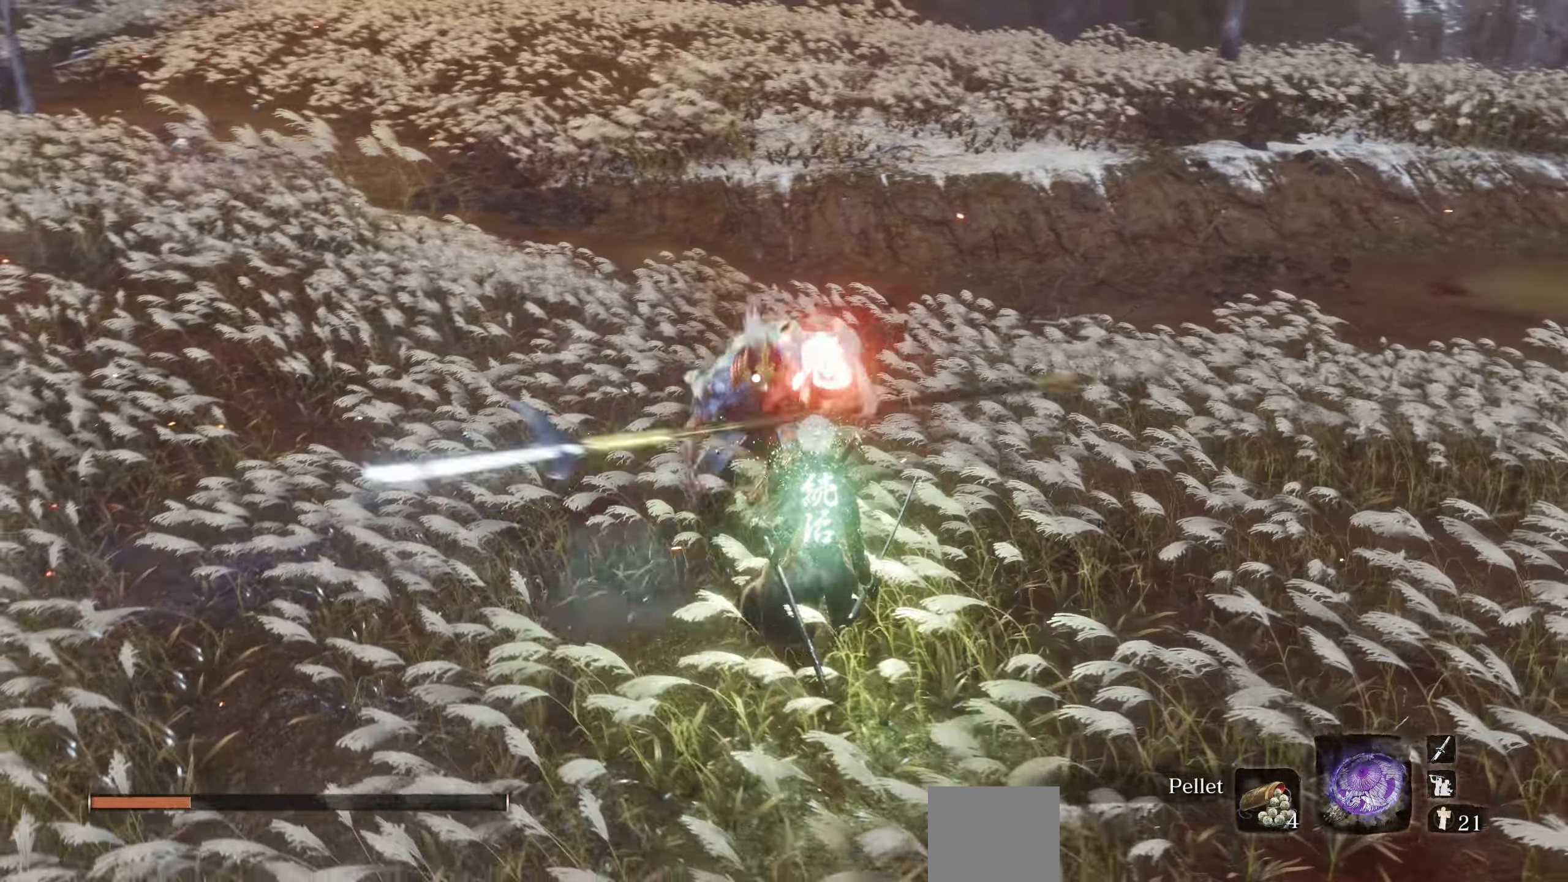
{"buttons": [], "left_stick": "center", "right_stick": "center", "events": [[84, "left_stick", "center"]]}
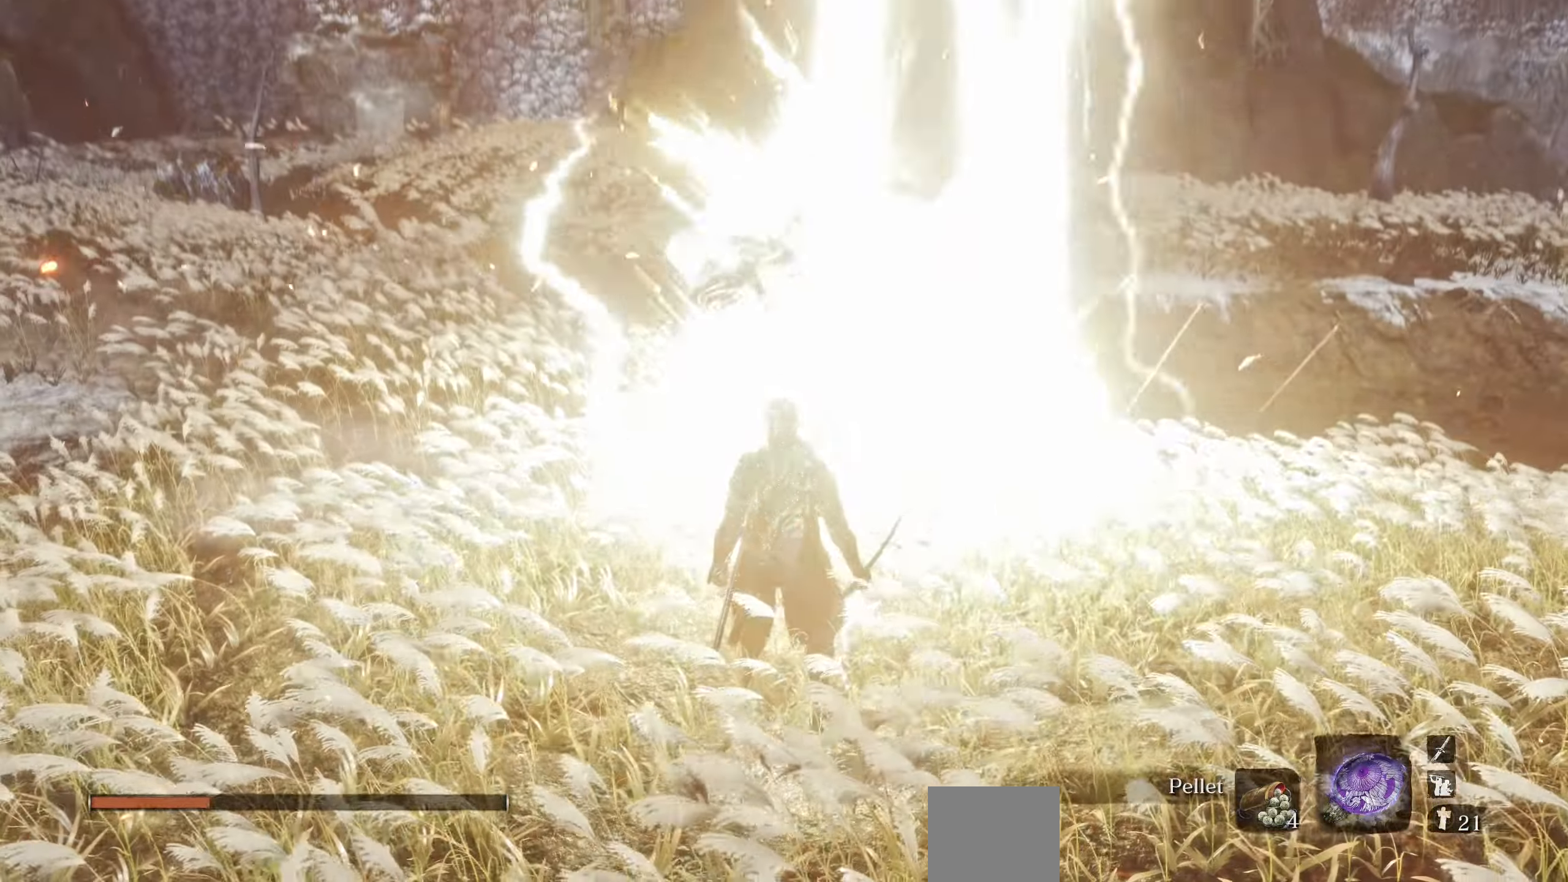
{"buttons": [], "left_stick": "center", "right_stick": "center", "events": [[100, "CIRCLE", "down"], [234, "CIRCLE", "up"]]}
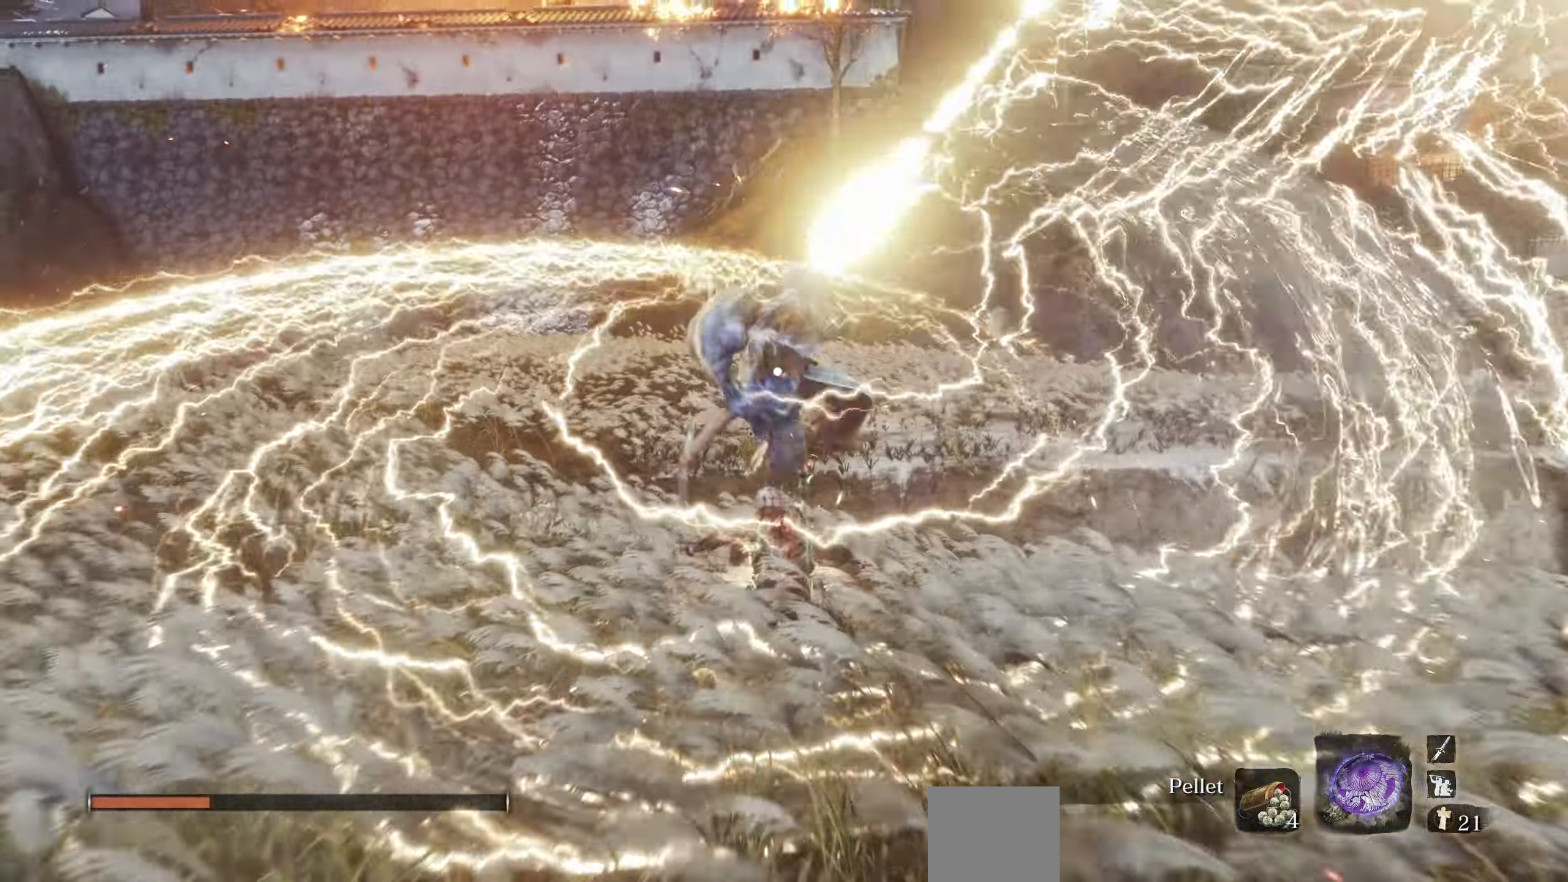
{"buttons": [], "left_stick": "down", "right_stick": "center", "events": [[84, "left_stick", "down"]]}
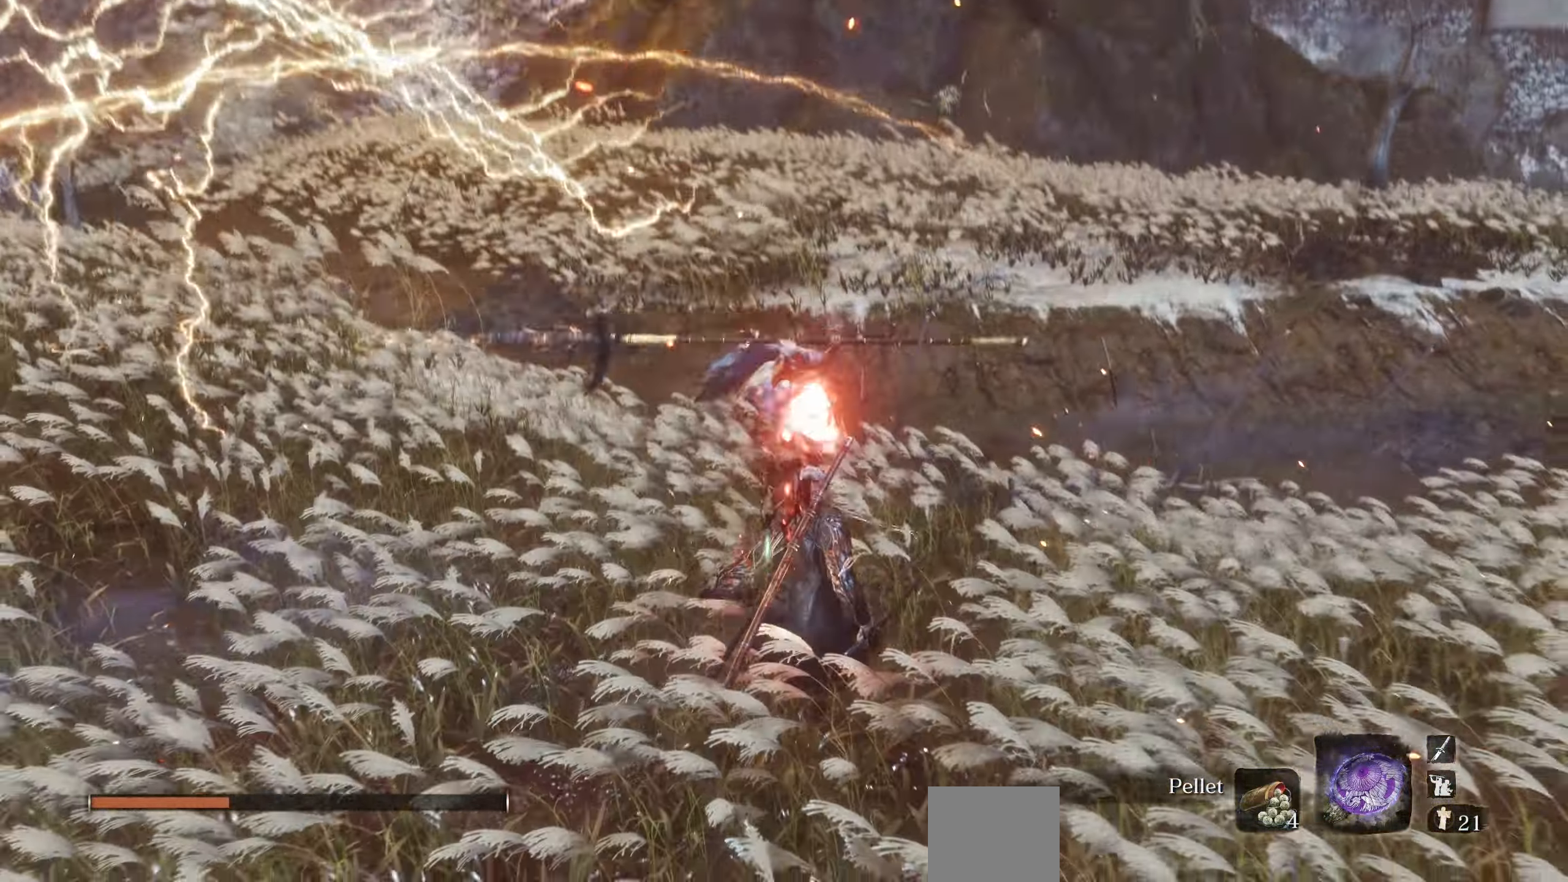
{"buttons": [], "left_stick": "center", "right_stick": "center", "events": [[350, "left_stick", "center"]]}
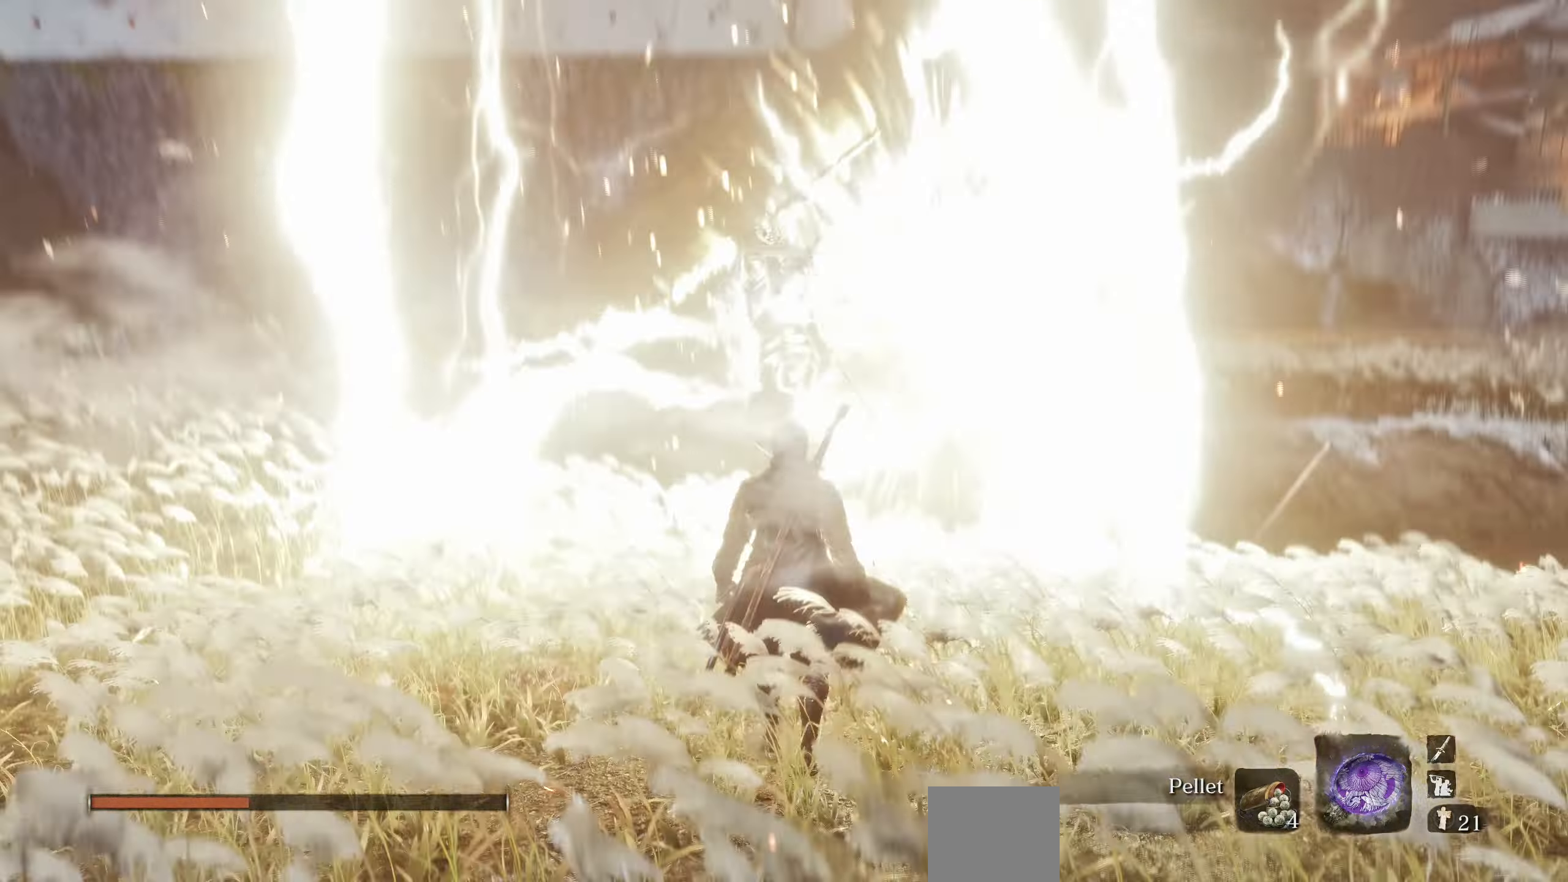
{"buttons": ["L1"], "left_stick": "center", "right_stick": "center", "events": [[150, "CROSS", "down"], [300, "CROSS", "up"], [466, "L1", "down"]]}
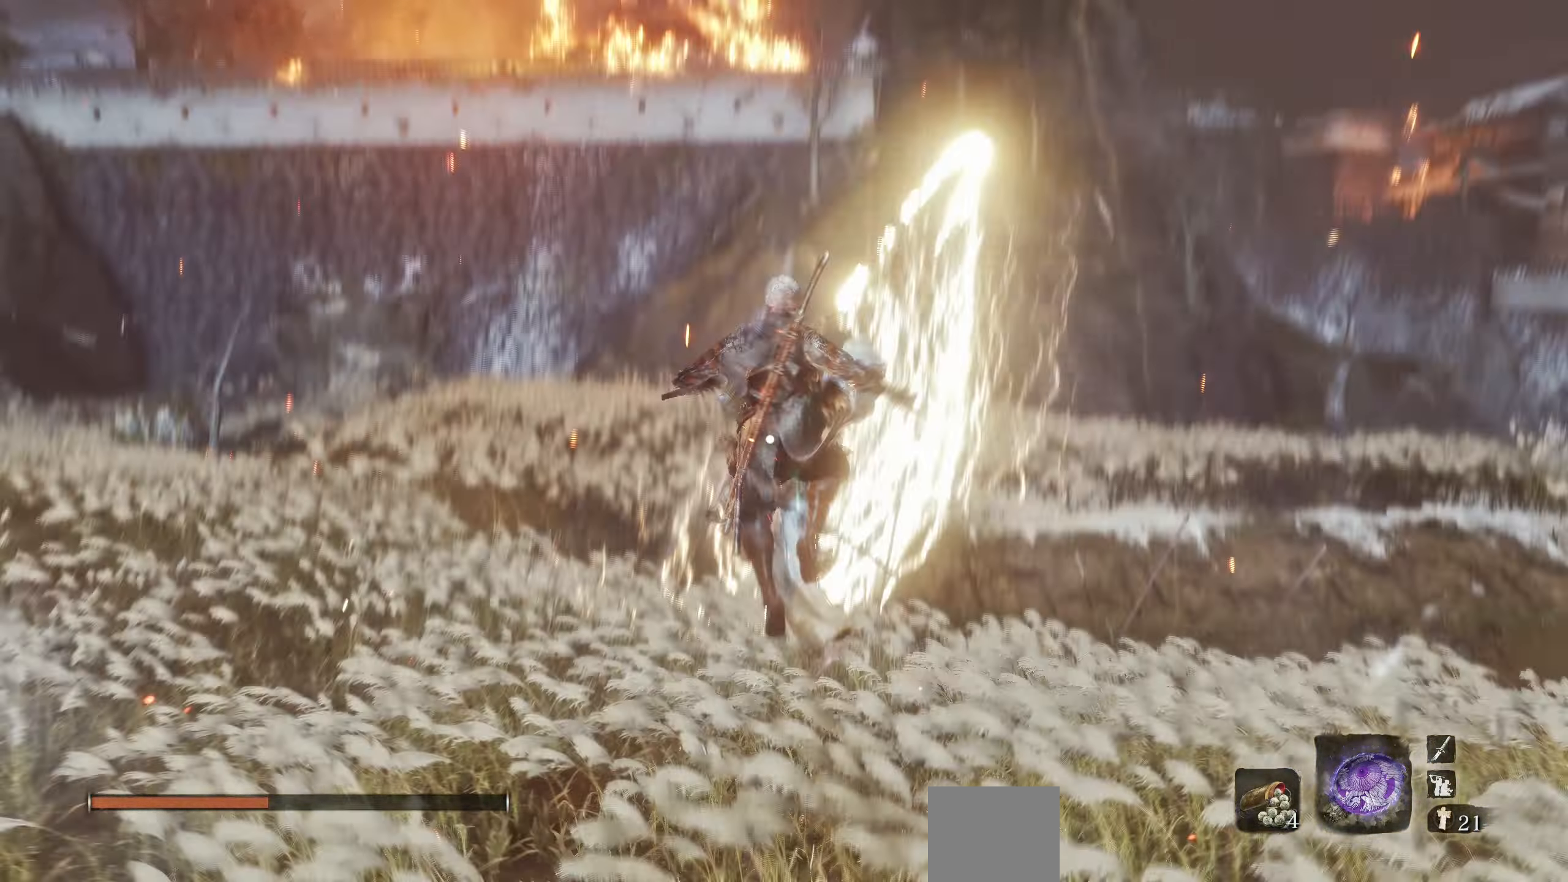
{"buttons": ["R1"], "left_stick": "center", "right_stick": "center", "events": [[66, "L1", "up"], [116, "R1", "down"], [216, "R1", "up"], [266, "R1", "down"], [366, "R1", "up"], [416, "R1", "down"]]}
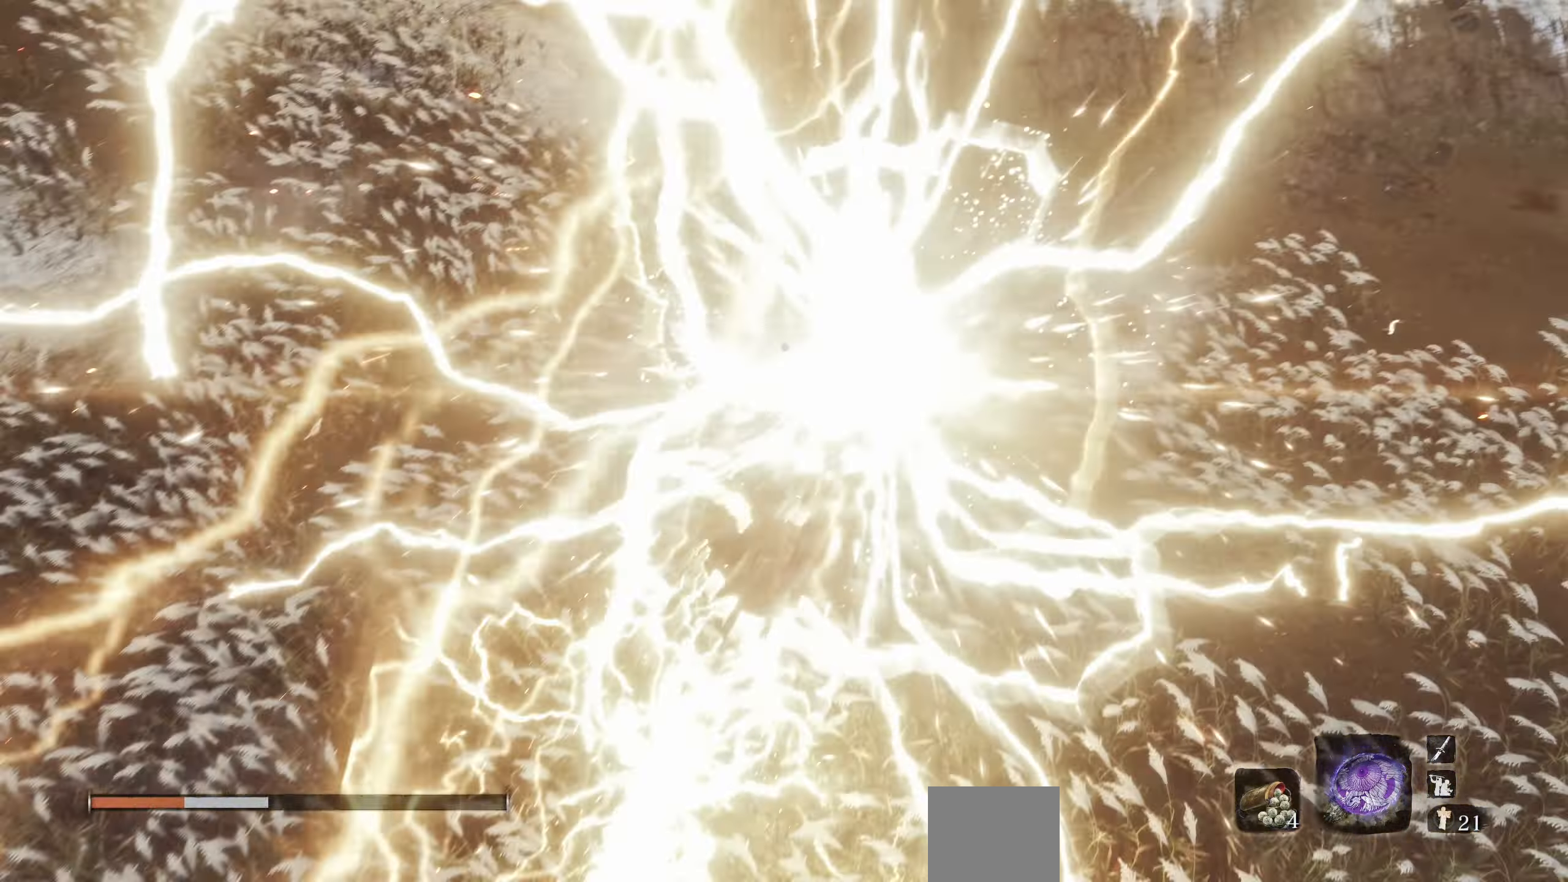
{"buttons": [], "left_stick": "center", "right_stick": "center", "events": [[16, "R1", "up"], [66, "R1", "down"], [116, "R1", "up"]]}
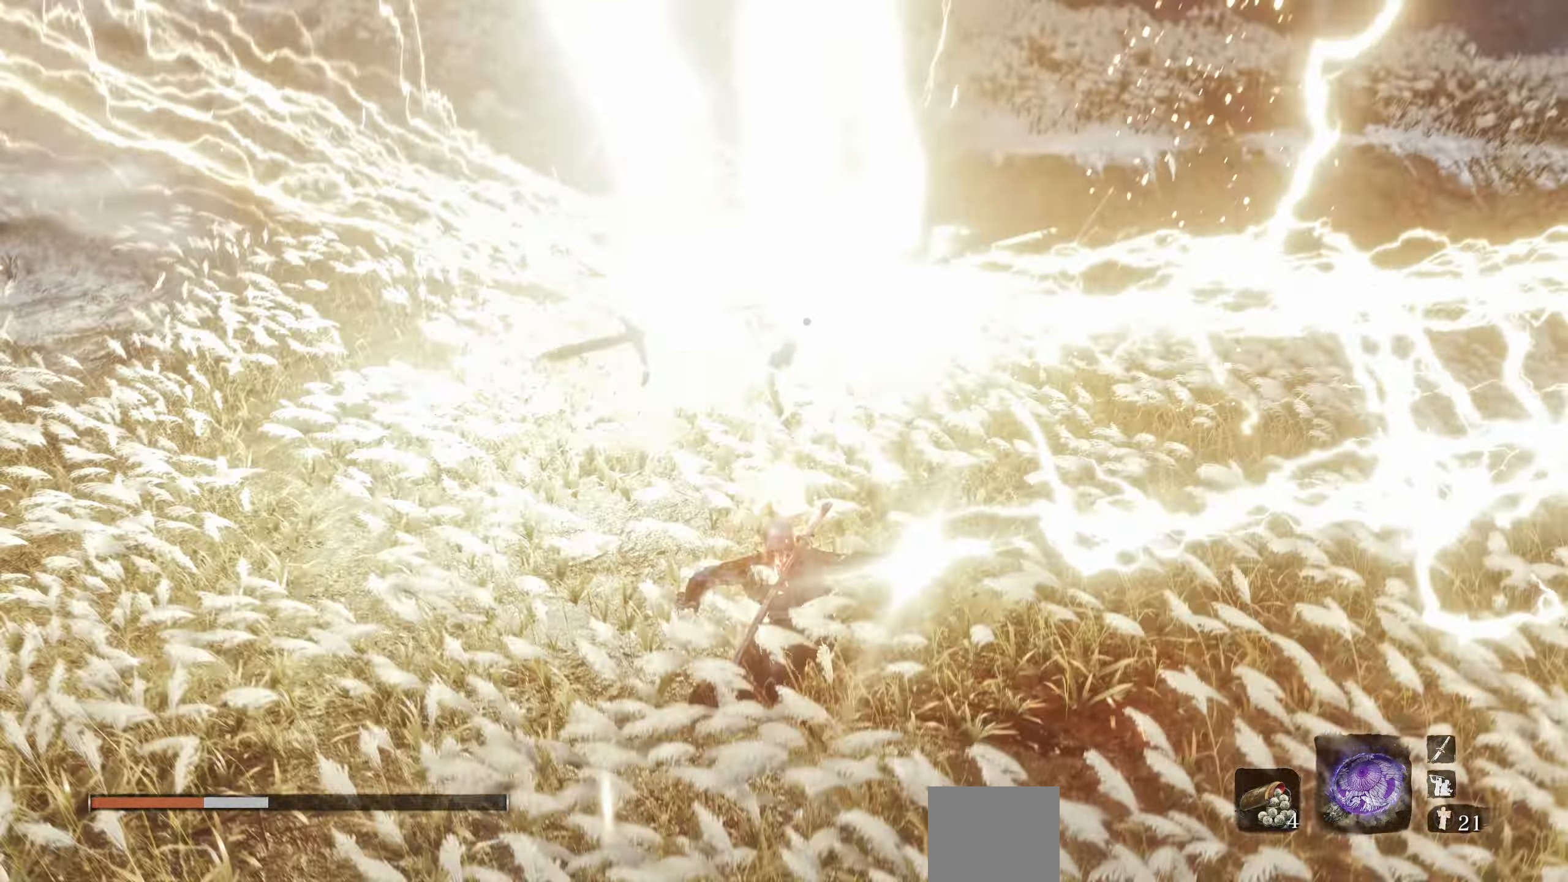
{"buttons": [], "left_stick": "center", "right_stick": "center", "events": []}
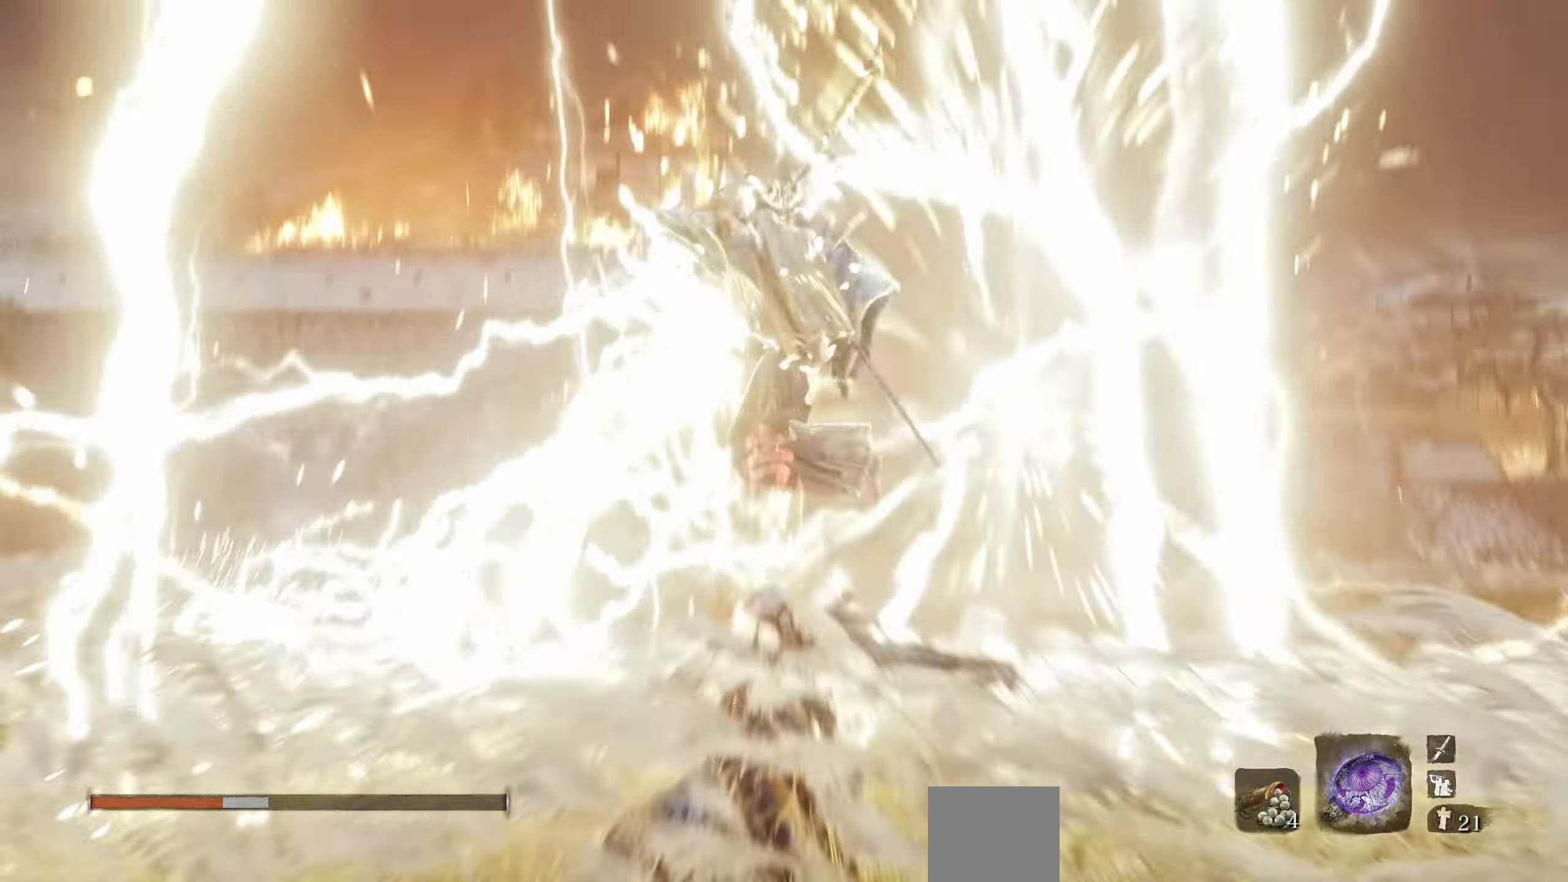
{"buttons": [], "left_stick": "center", "right_stick": "center", "events": [[166, "L1", "down"], [200, "R1", "down"], [300, "L1", "up"], [300, "R1", "up"], [383, "R1", "down"], [450, "R1", "up"]]}
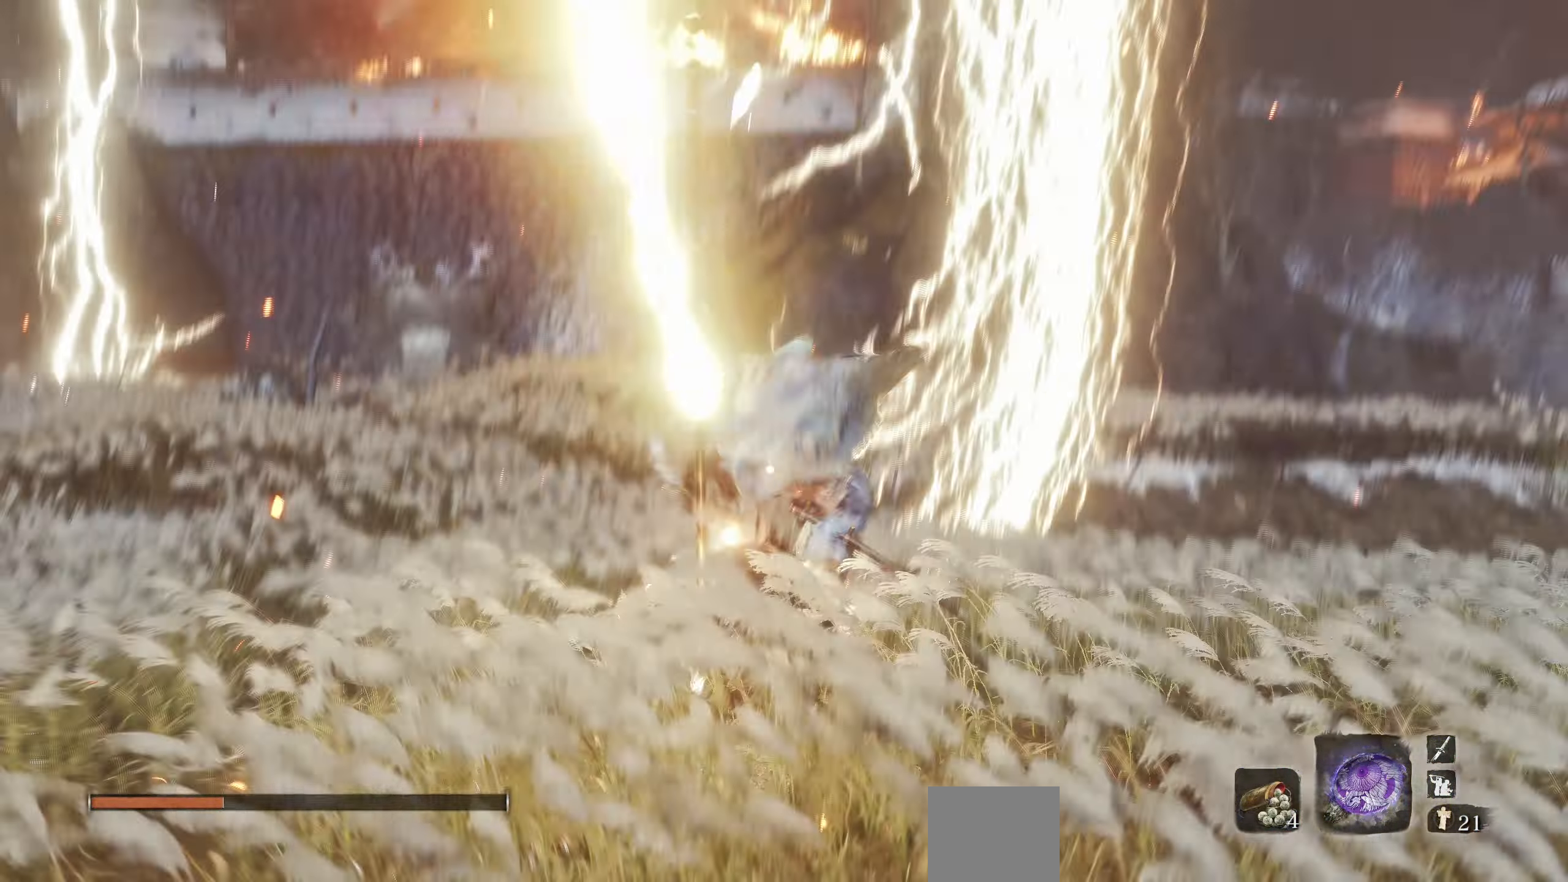
{"buttons": [], "left_stick": "center", "right_stick": "center", "events": [[33, "R1", "down"], [133, "R1", "up"], [183, "R1", "down"], [283, "R1", "up"]]}
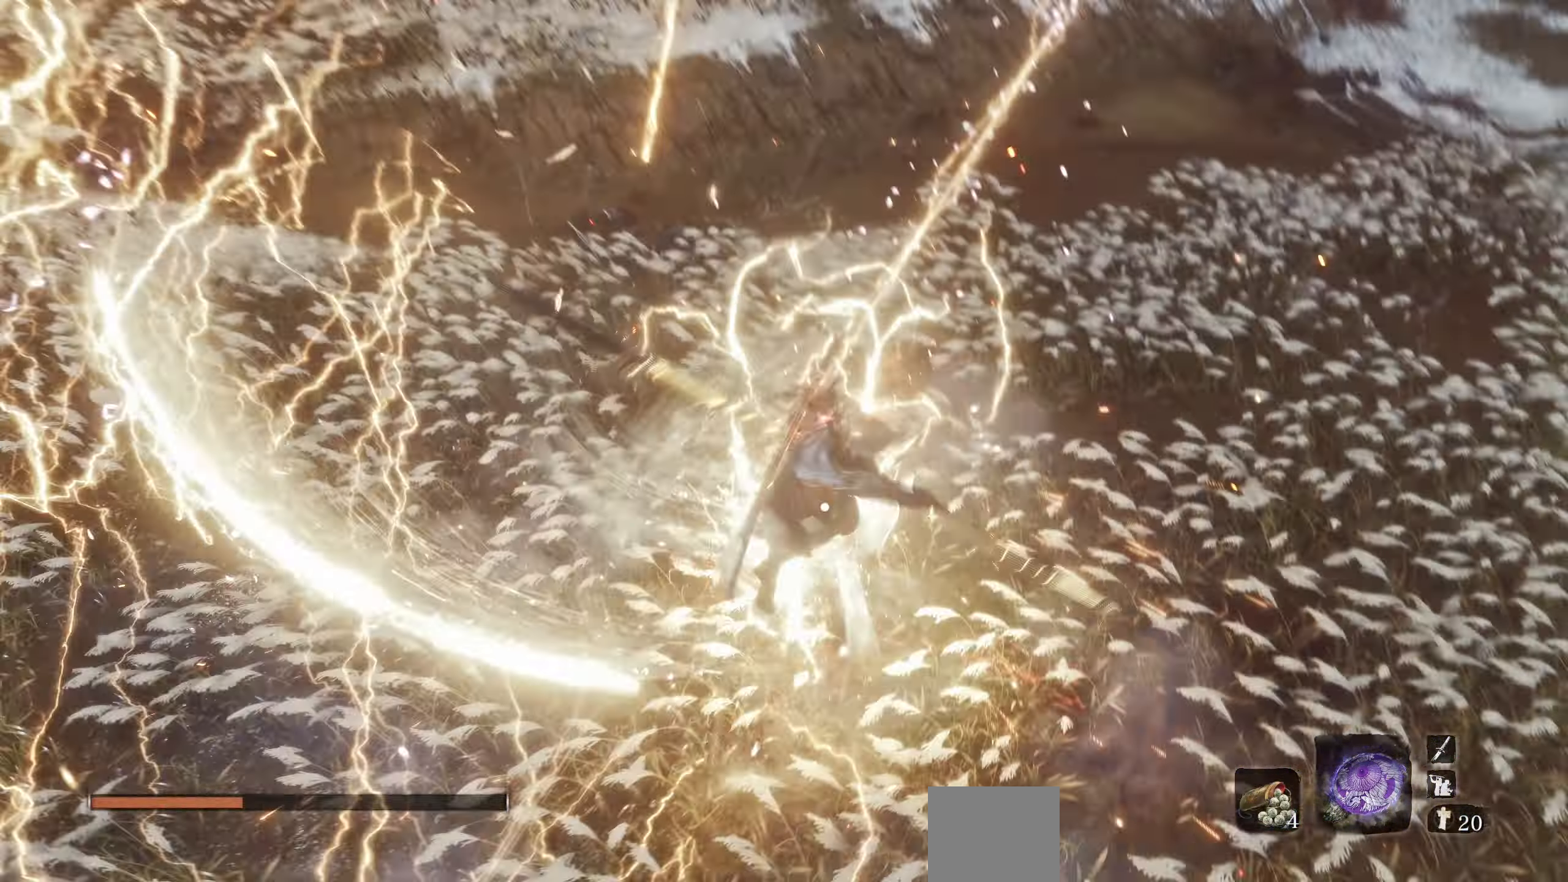
{"buttons": [], "left_stick": "center", "right_stick": "center", "events": []}
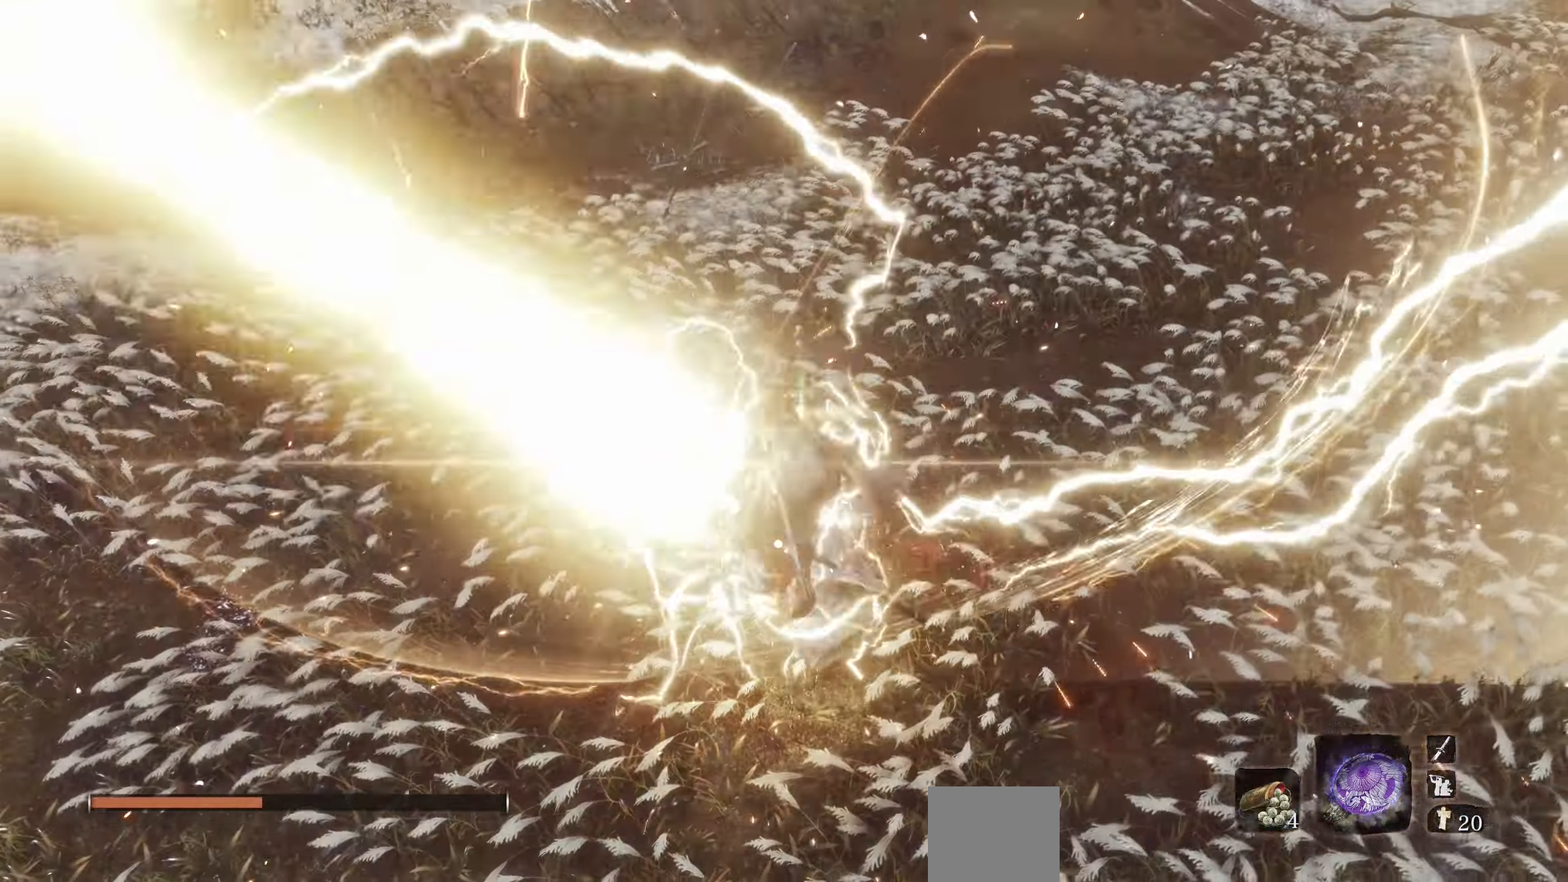
{"buttons": ["DPAD_RIGHT"], "left_stick": "center", "right_stick": "center", "events": [[450, "DPAD_RIGHT", "down"]]}
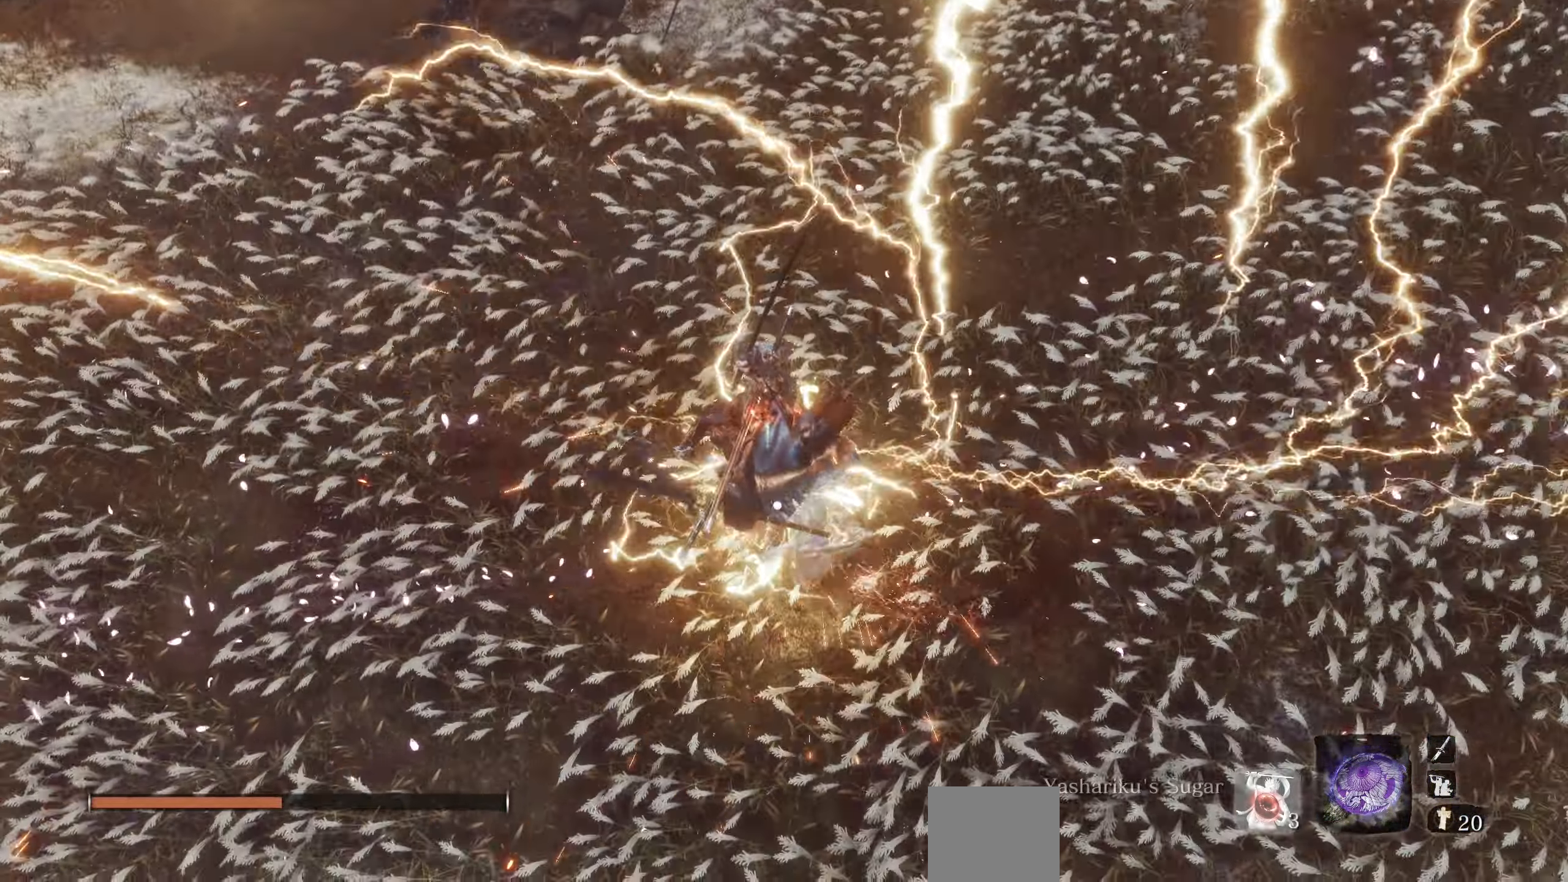
{"buttons": ["R1"], "left_stick": "center", "right_stick": "center", "events": [[50, "DPAD_RIGHT", "up"], [166, "R1", "down"], [266, "R1", "up"], [316, "R1", "down"], [433, "R1", "up"], [483, "R1", "down"]]}
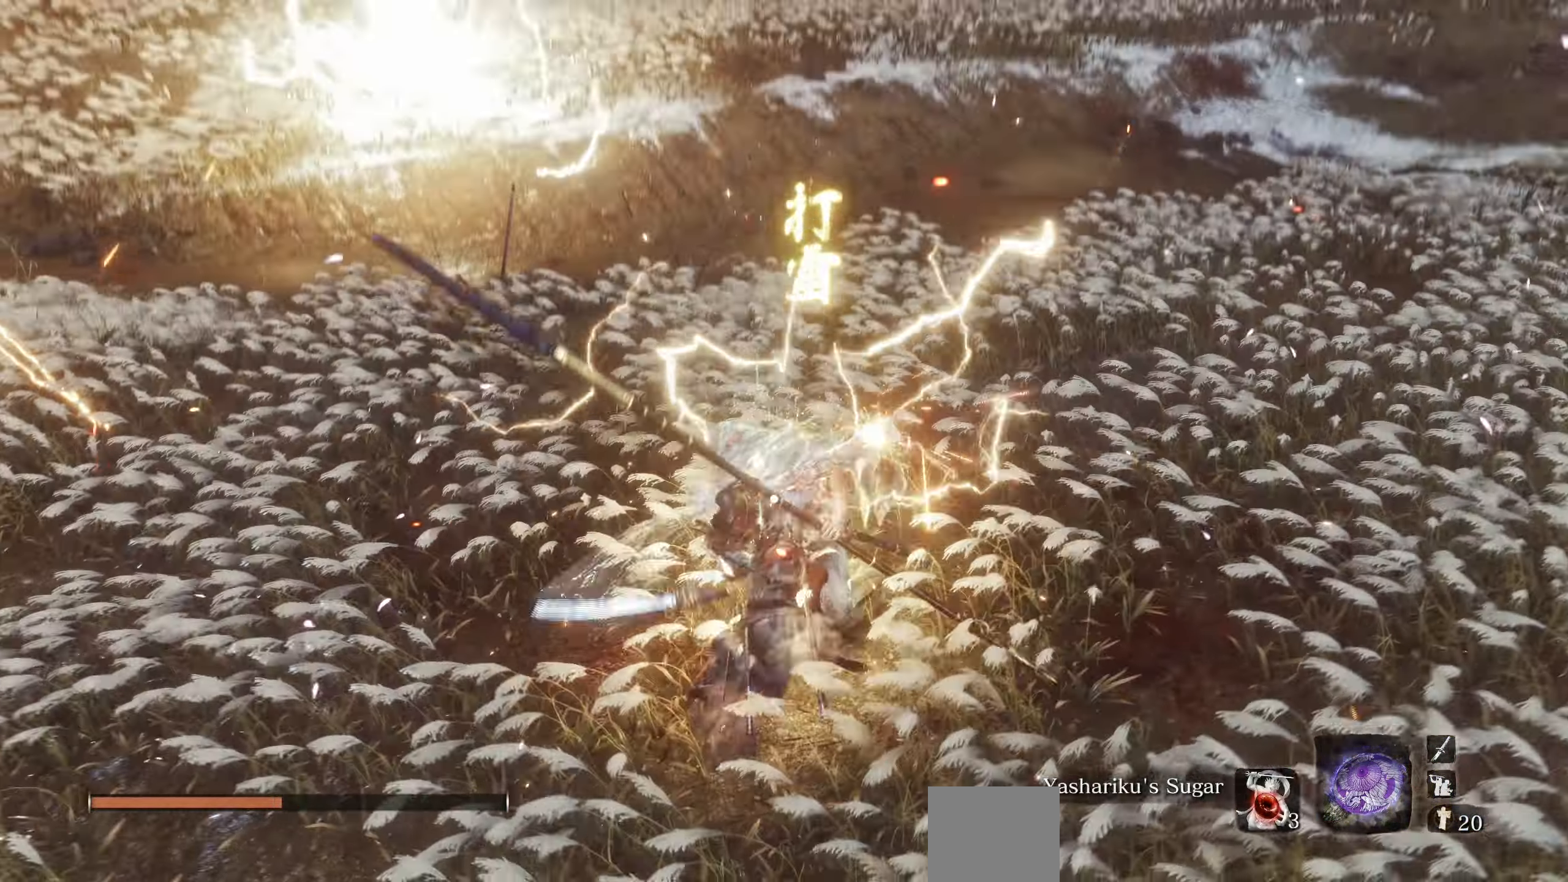
{"buttons": [], "left_stick": "center", "right_stick": "center", "events": [[83, "R1", "up"]]}
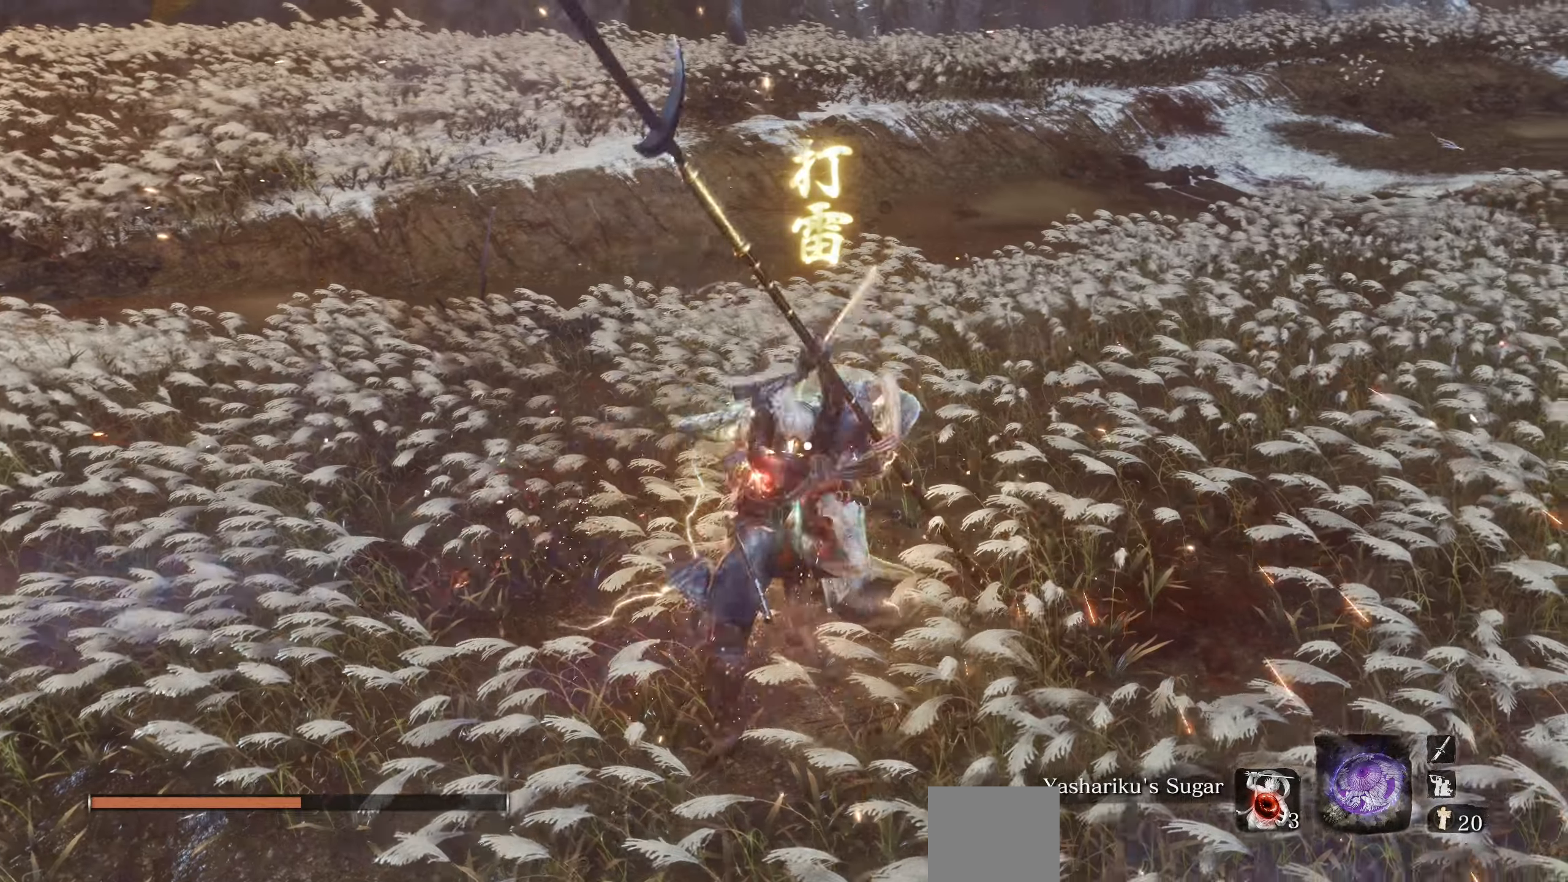
{"buttons": [], "left_stick": "center", "right_stick": "center", "events": [[133, "R1", "down"], [217, "R1", "up"]]}
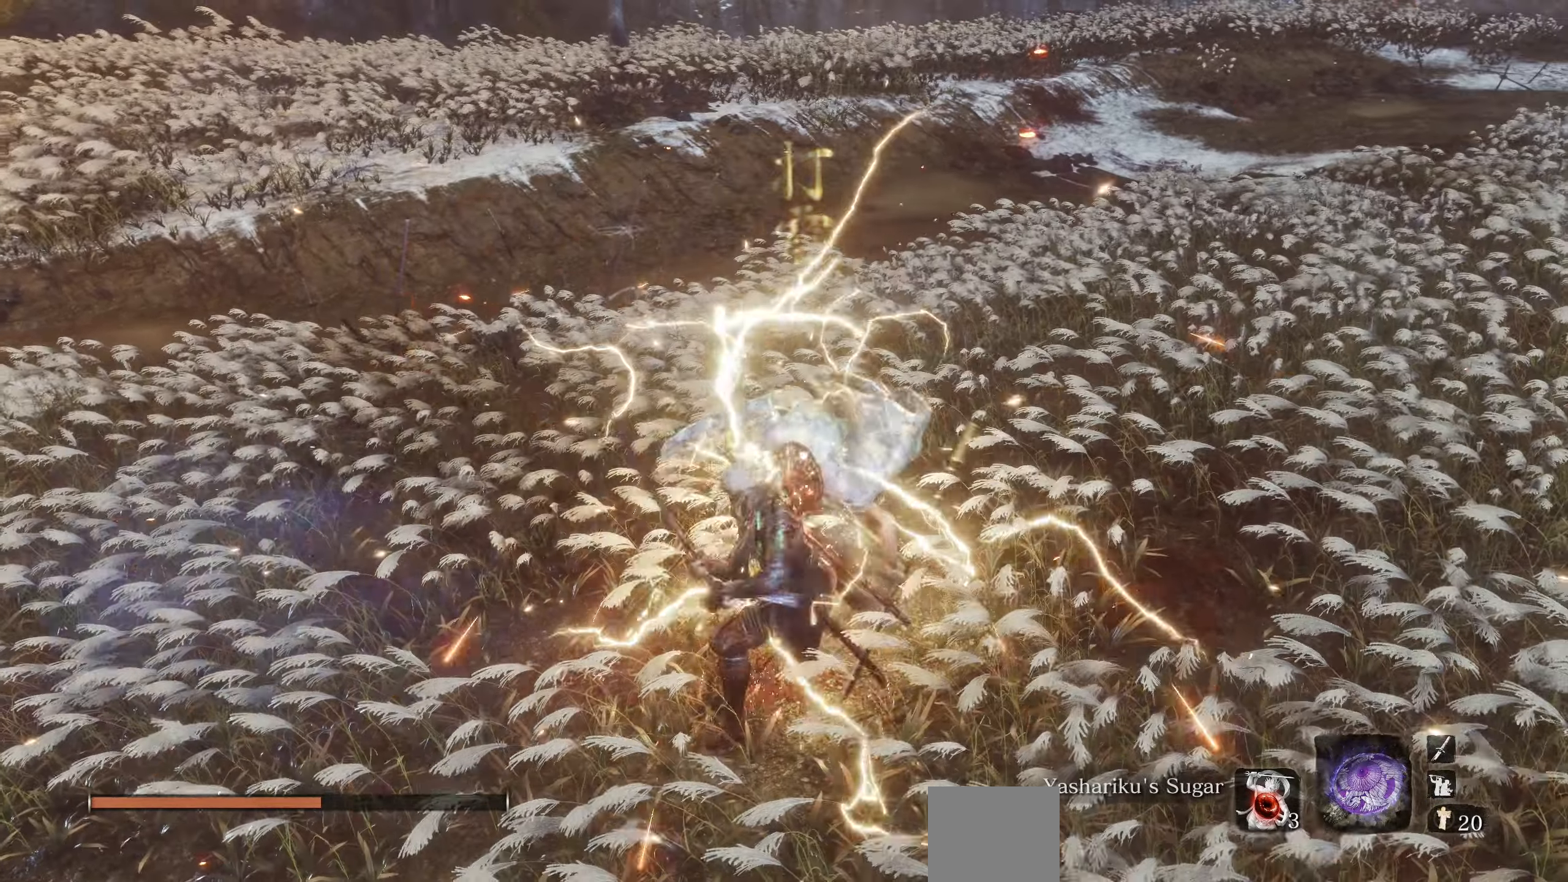
{"buttons": [], "left_stick": "center", "right_stick": "center", "events": [[150, "R1", "down"], [250, "R1", "up"]]}
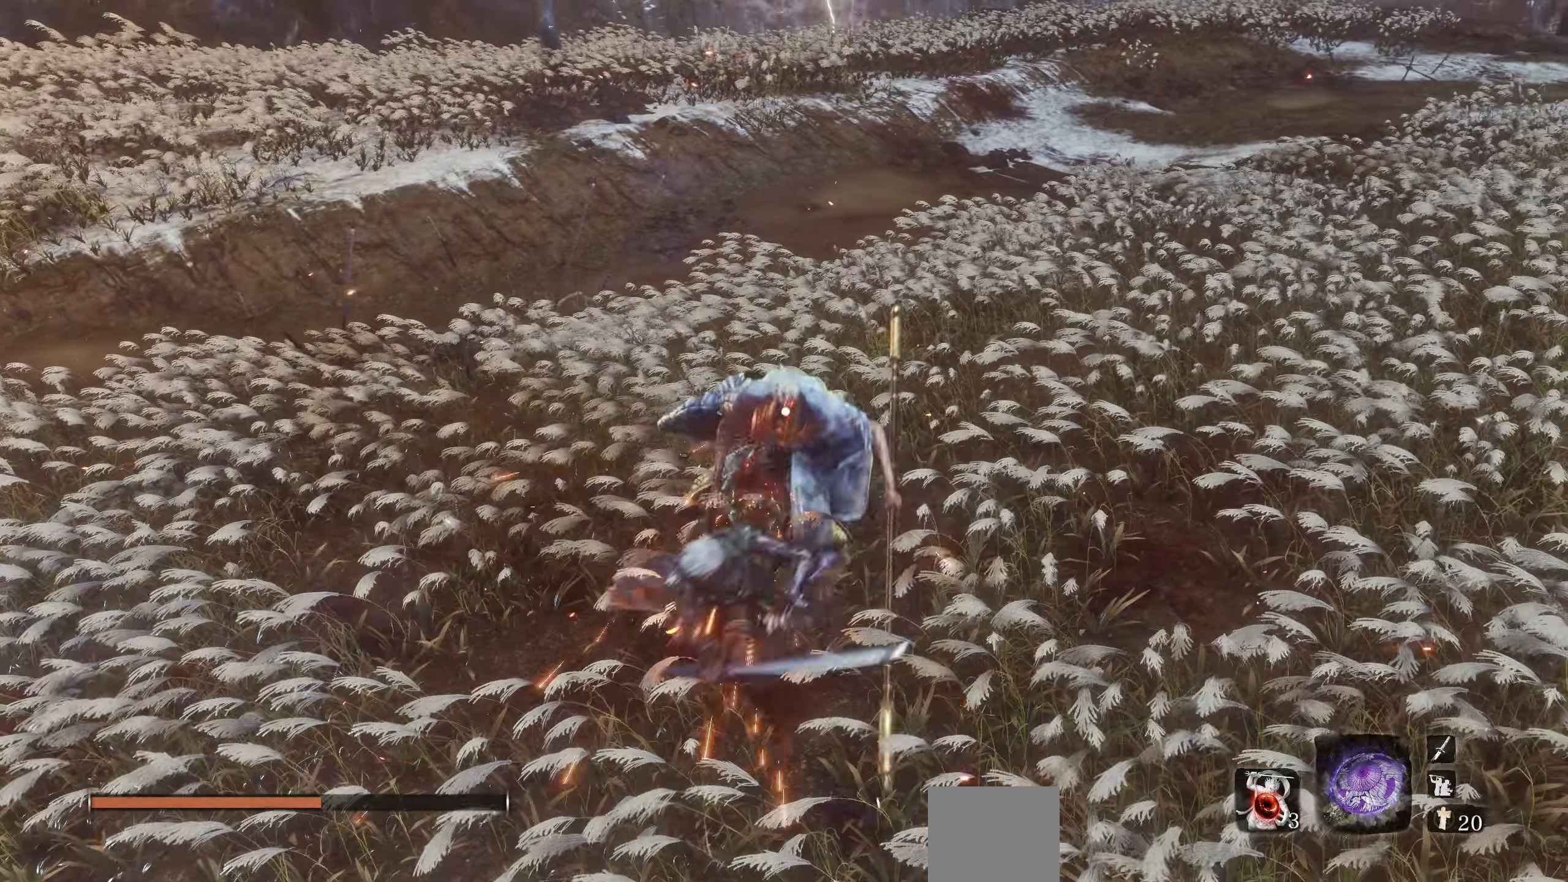
{"buttons": [], "left_stick": "center", "right_stick": "center", "events": []}
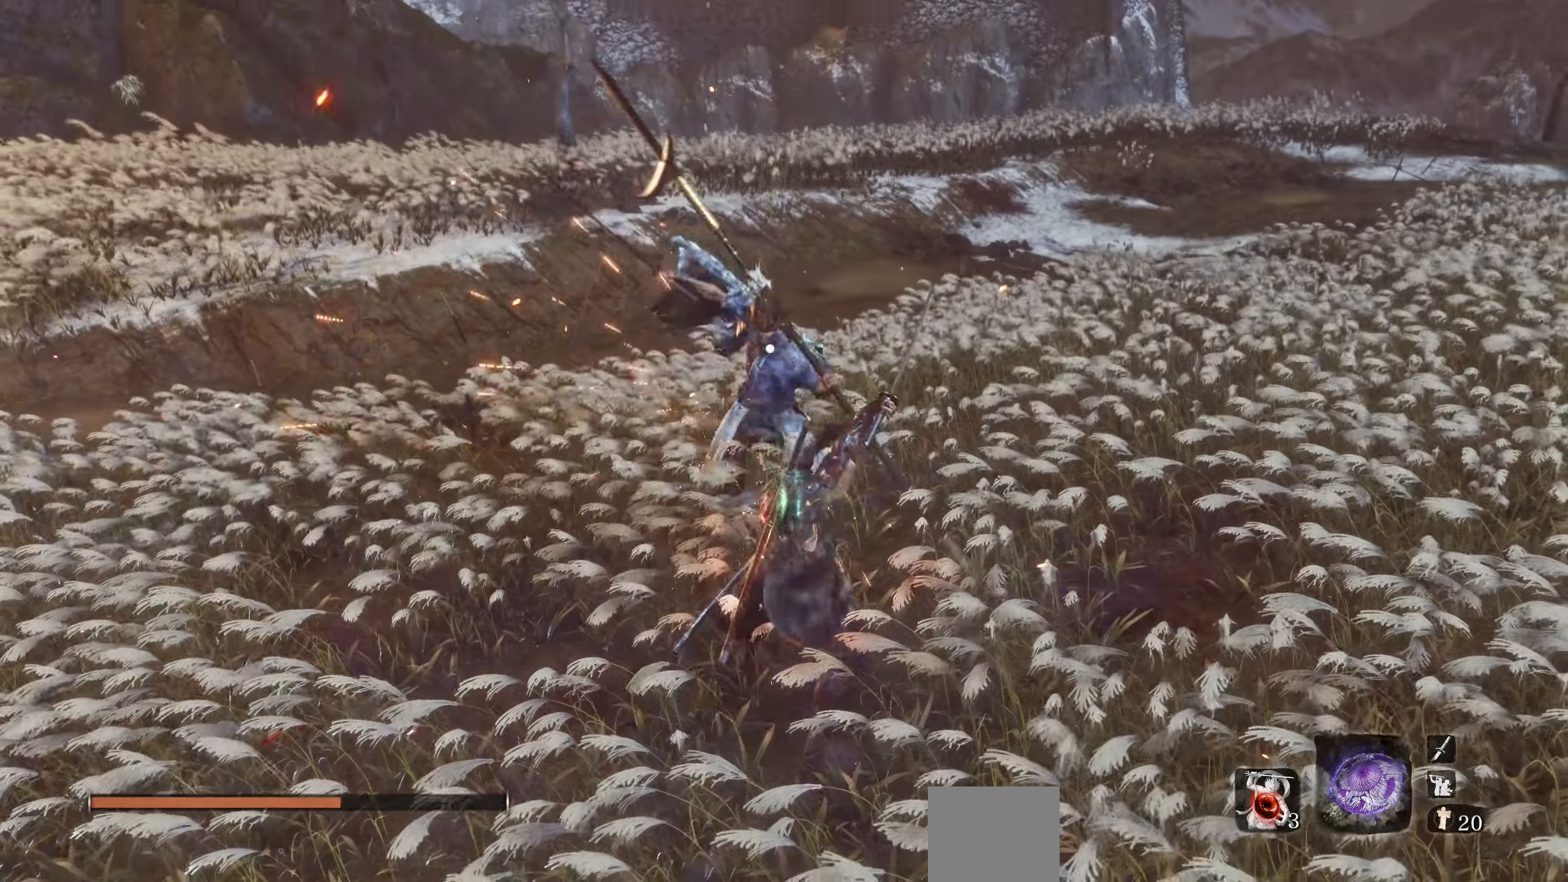
{"buttons": [], "left_stick": "center", "right_stick": "center", "events": []}
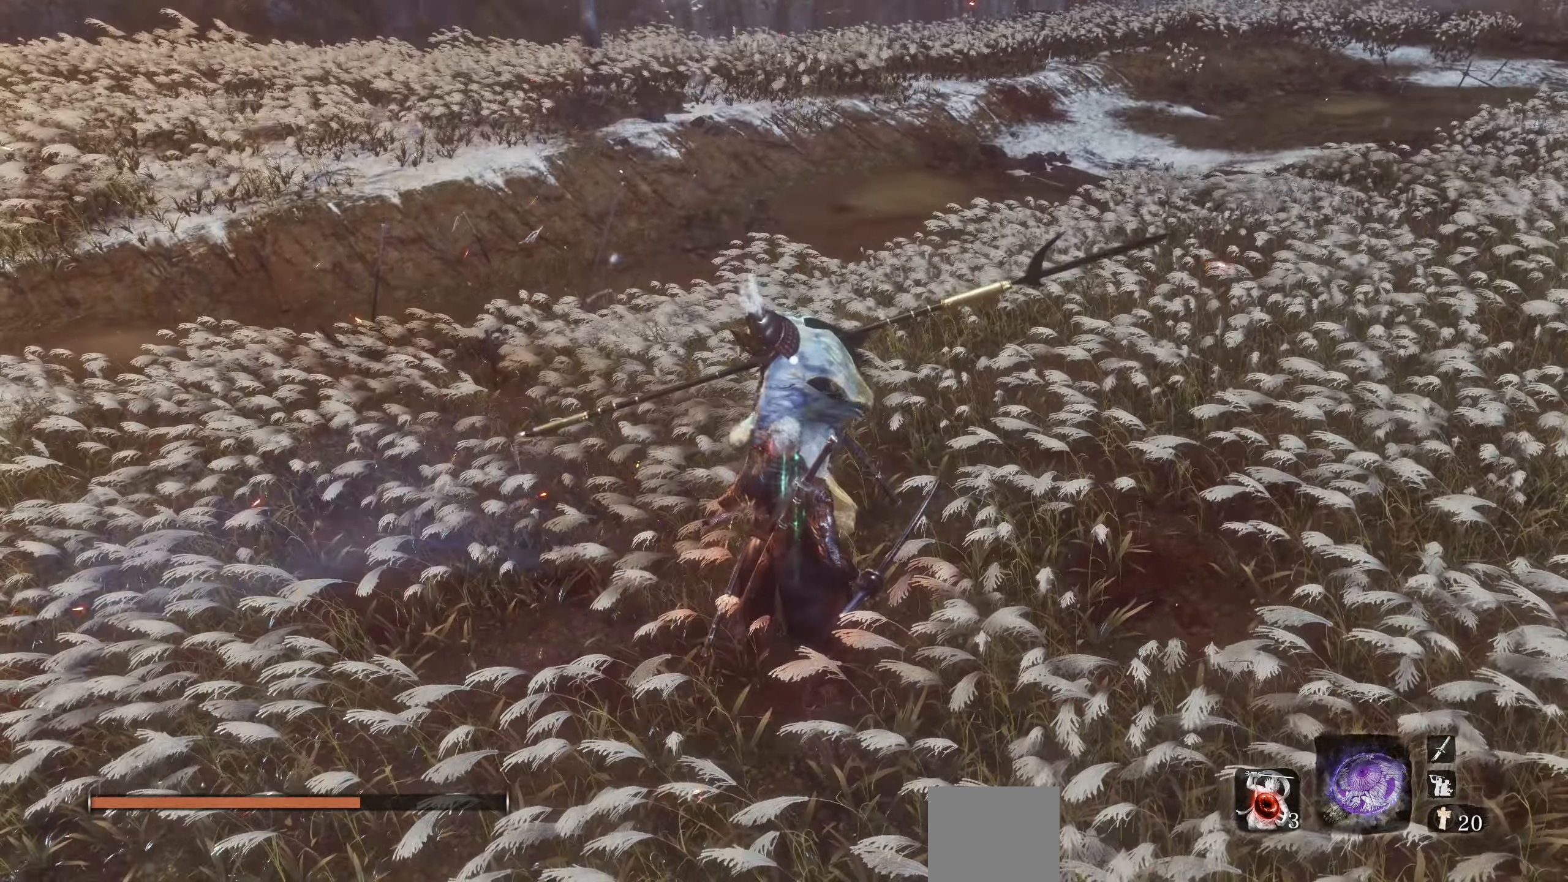
{"buttons": [], "left_stick": "center", "right_stick": "center", "events": [[133, "L1", "down"], [267, "L1", "up"], [317, "L1", "down"], [400, "L1", "up"]]}
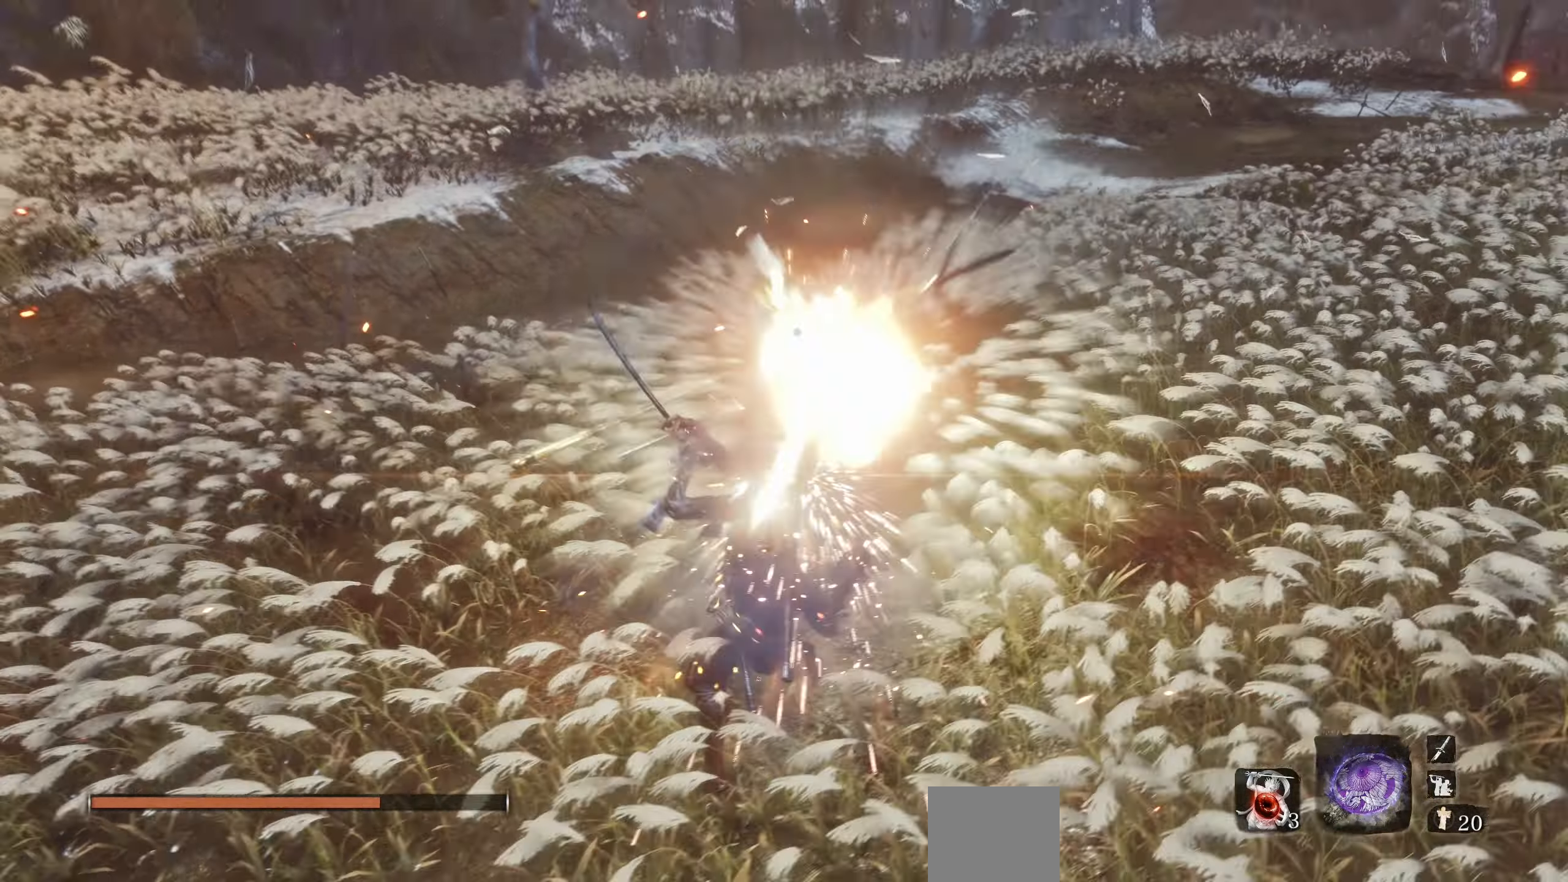
{"buttons": [], "left_stick": "center", "right_stick": "center", "events": [[17, "L1", "down"], [100, "L1", "up"]]}
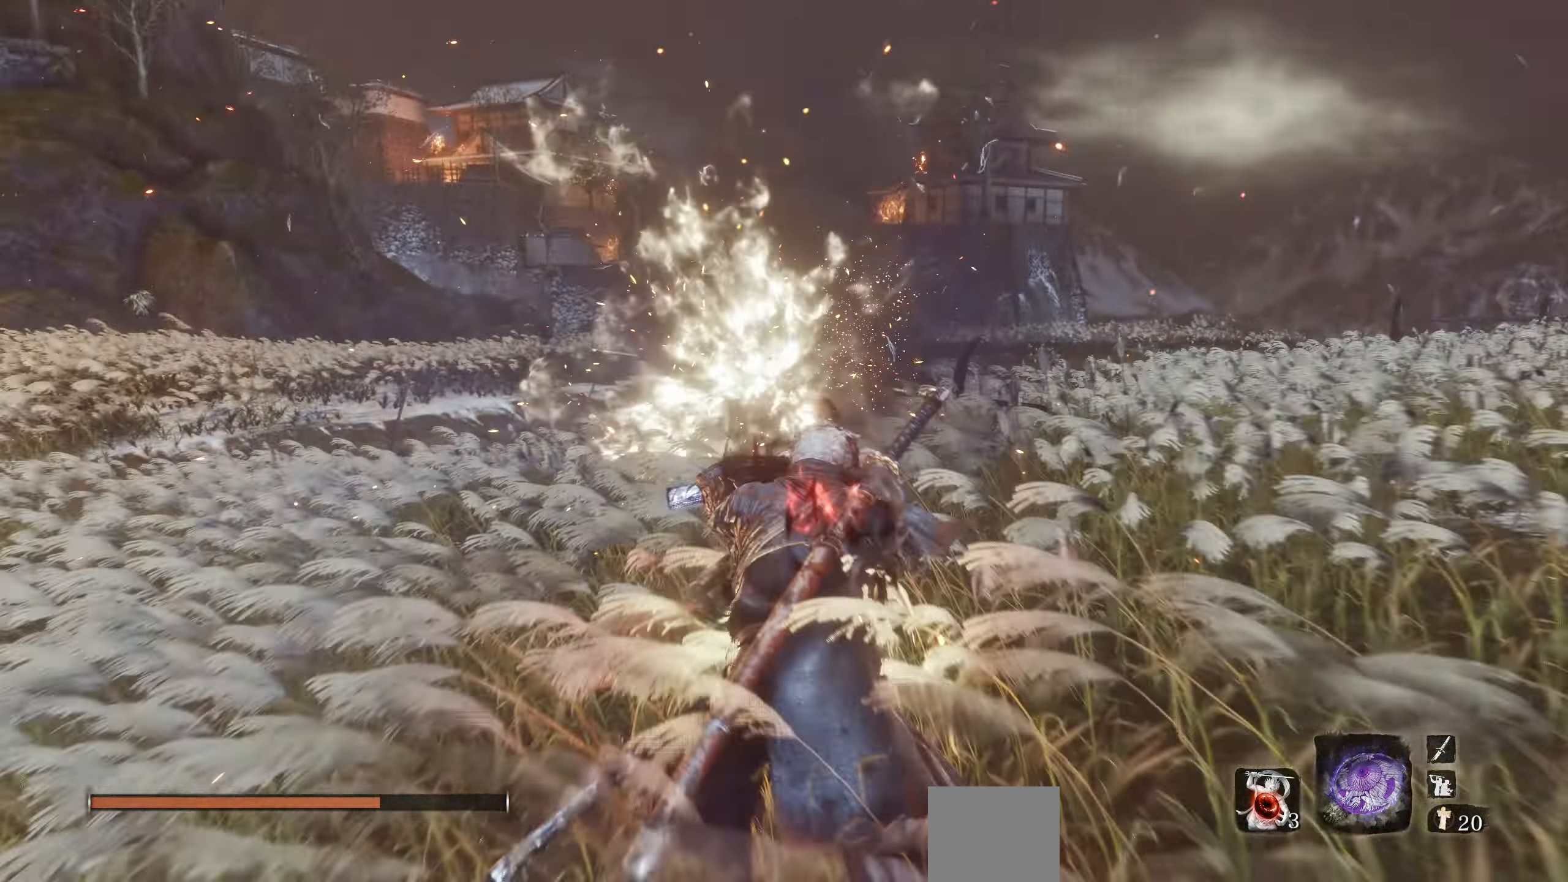
{"buttons": [], "left_stick": "center", "right_stick": "center", "events": []}
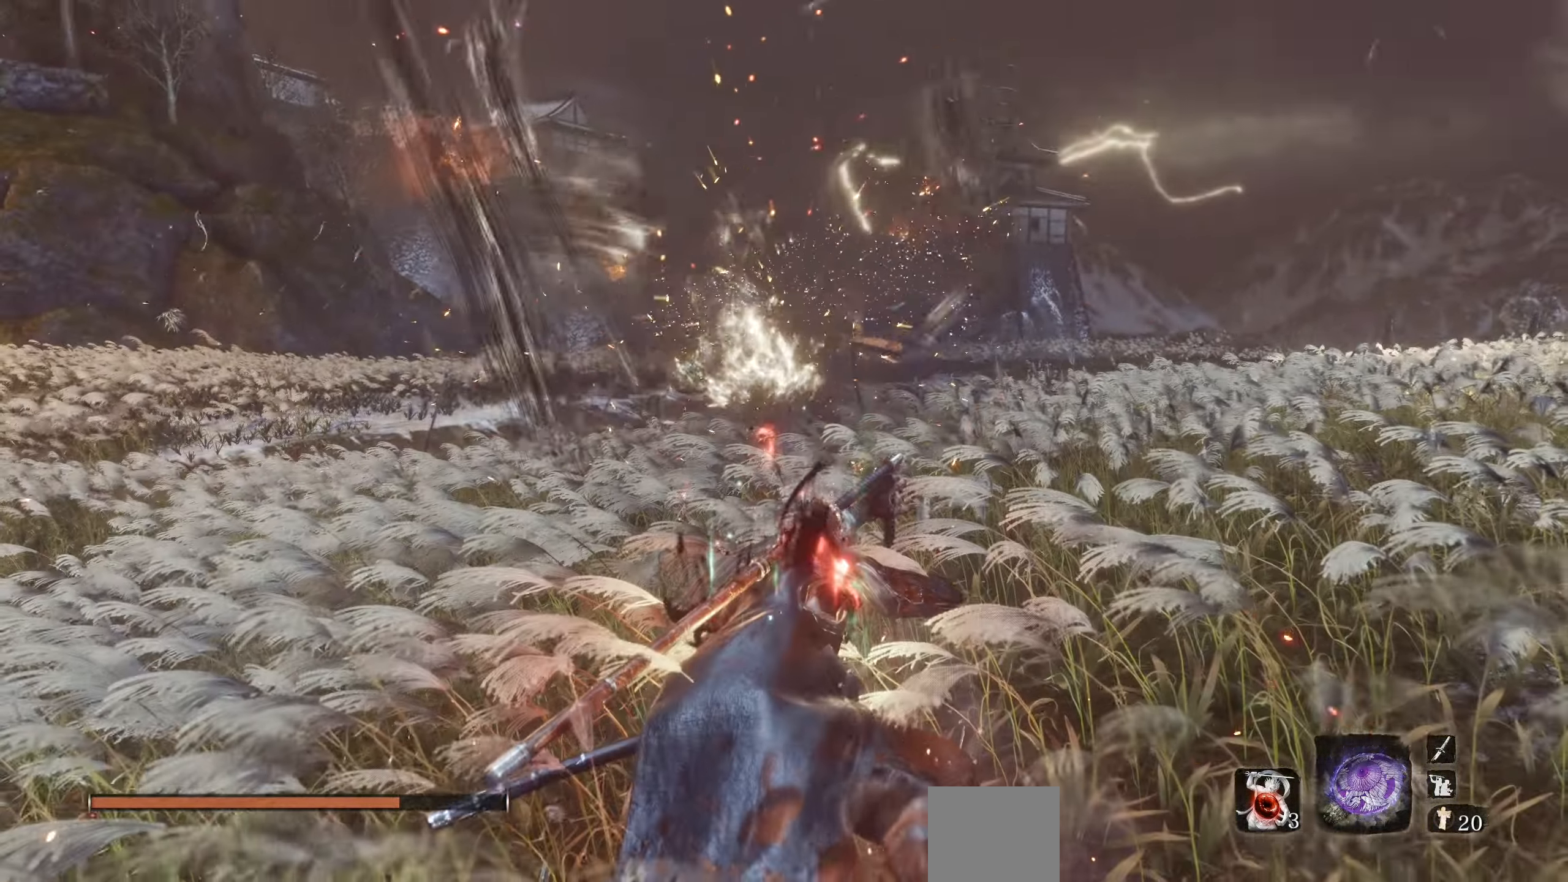
{"buttons": [], "left_stick": "center", "right_stick": "center", "events": []}
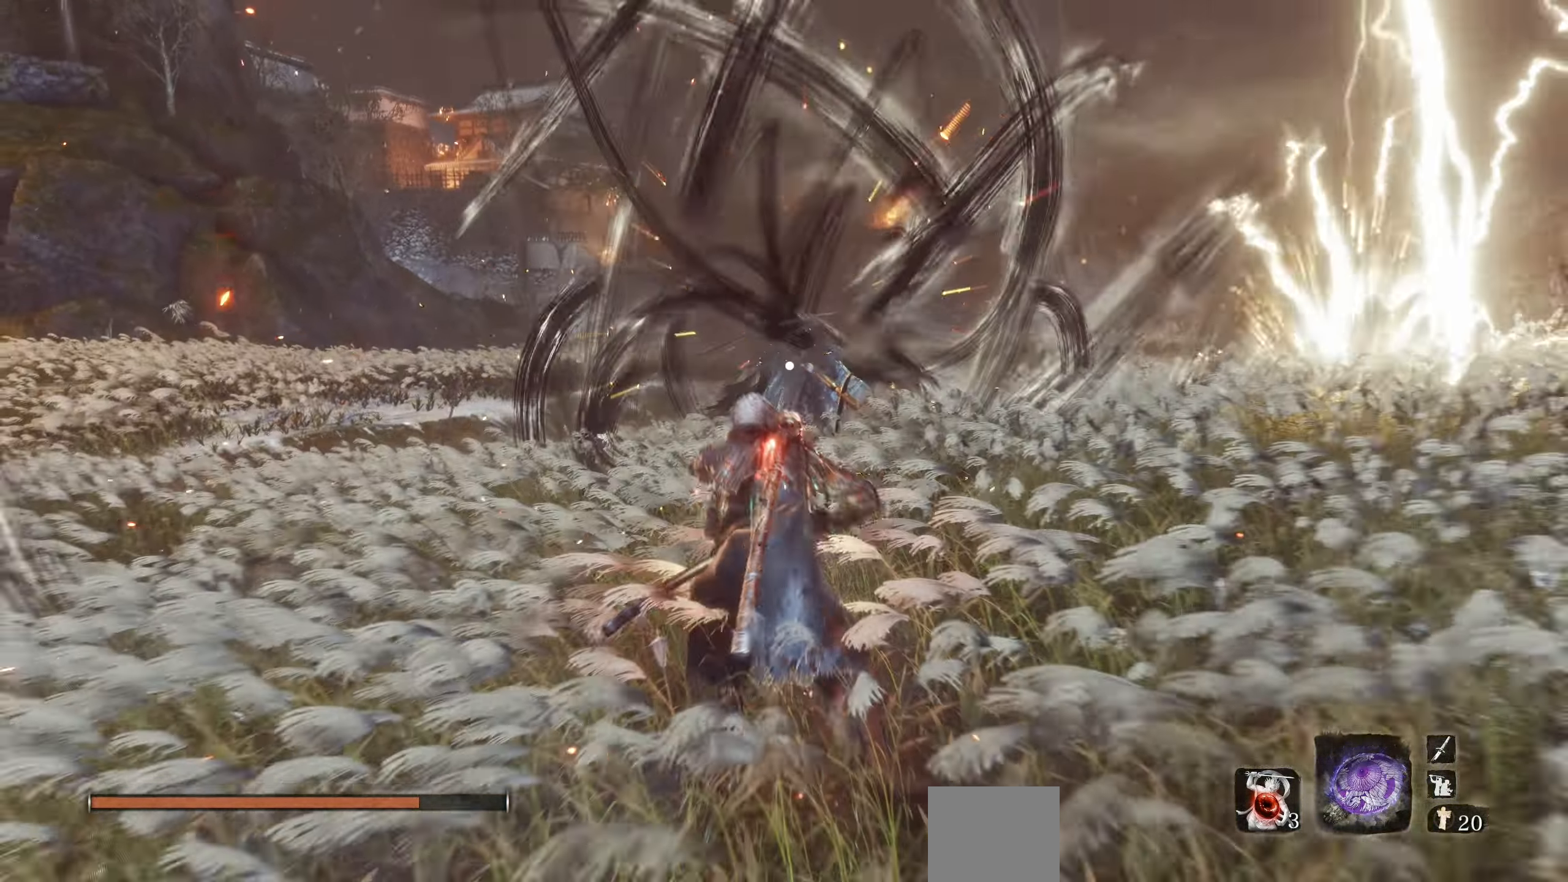
{"buttons": ["CIRCLE"], "left_stick": "center", "right_stick": "center", "events": [[500, "CIRCLE", "down"]]}